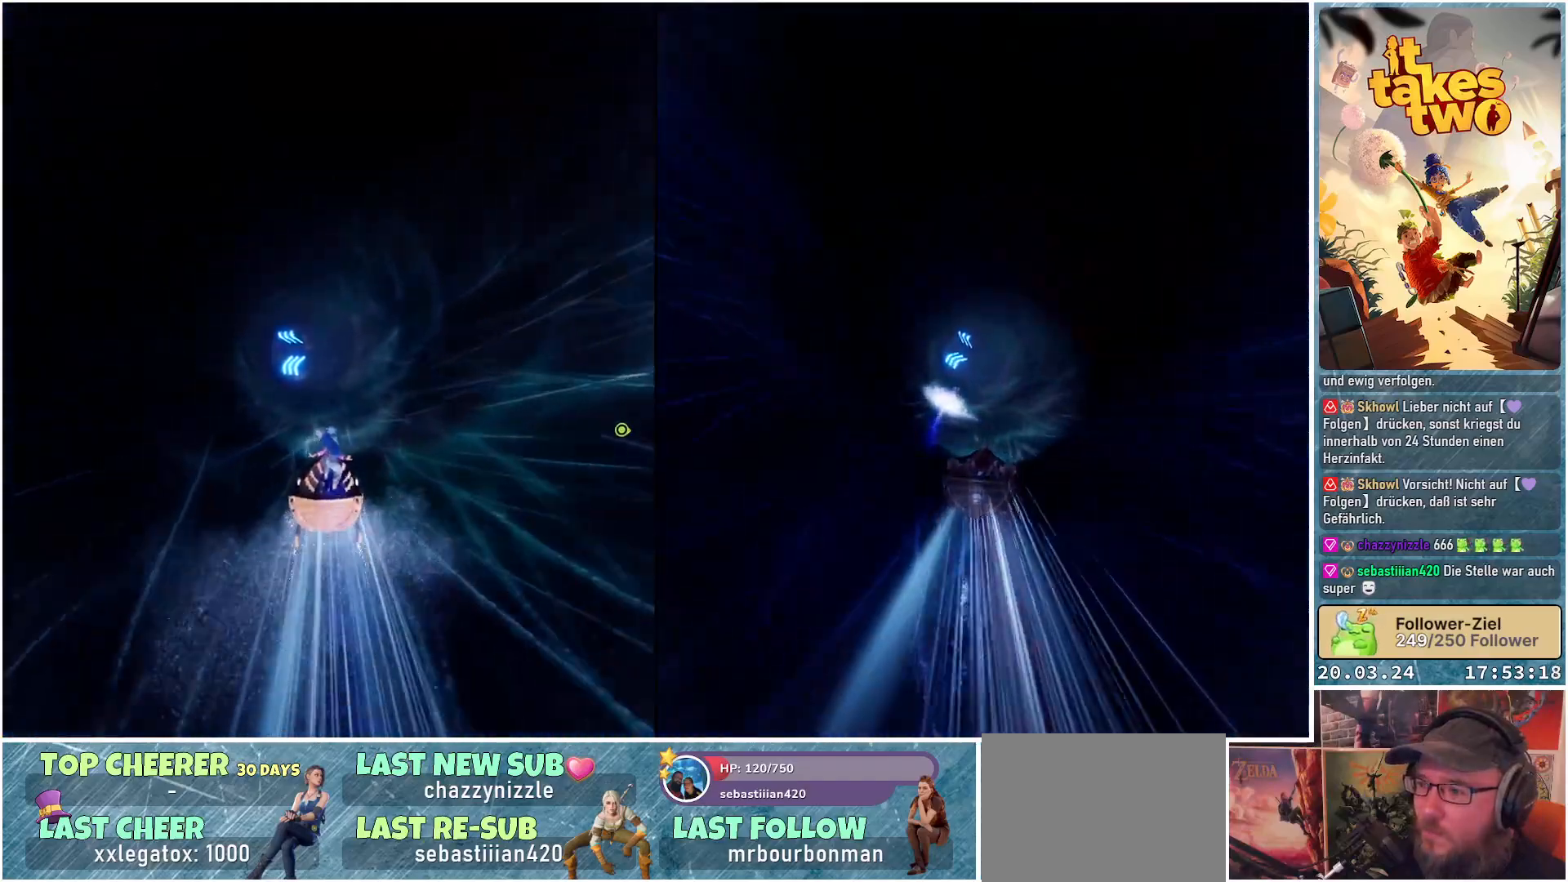
Gameplay with a controller (Xbox layout); each line is a JSON object with the inputs held at the frame after it. "events" lists button and stick changes between this image and that frame as [ms after this image, input, new state], when the widget could be followed in between.
{"buttons": [], "left_stick": "center", "right_stick": "center", "events": []}
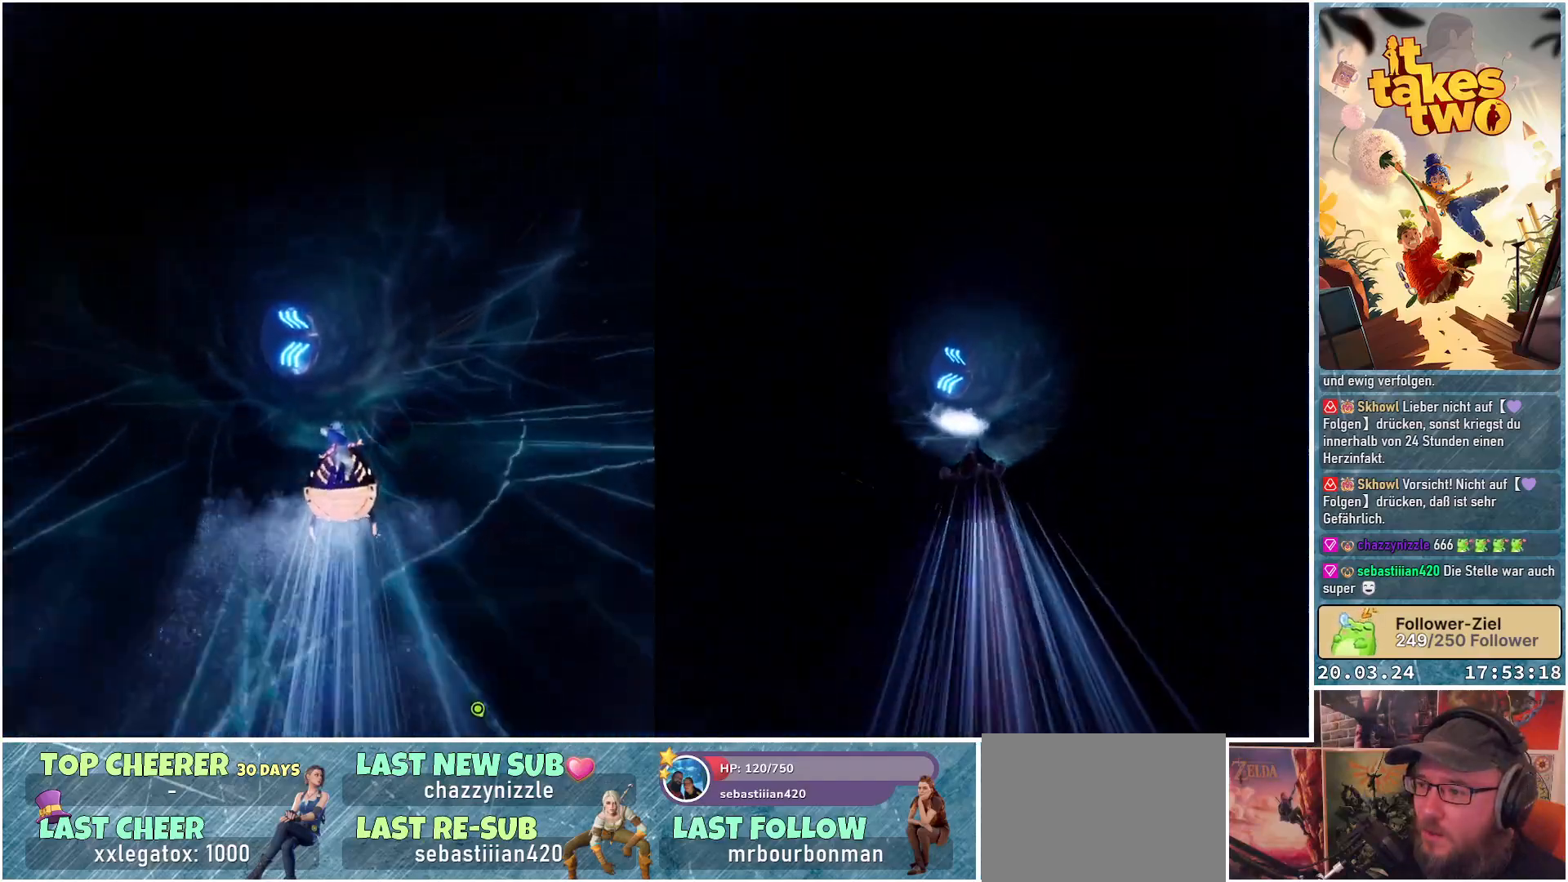
{"buttons": [], "left_stick": "center", "right_stick": "center", "events": []}
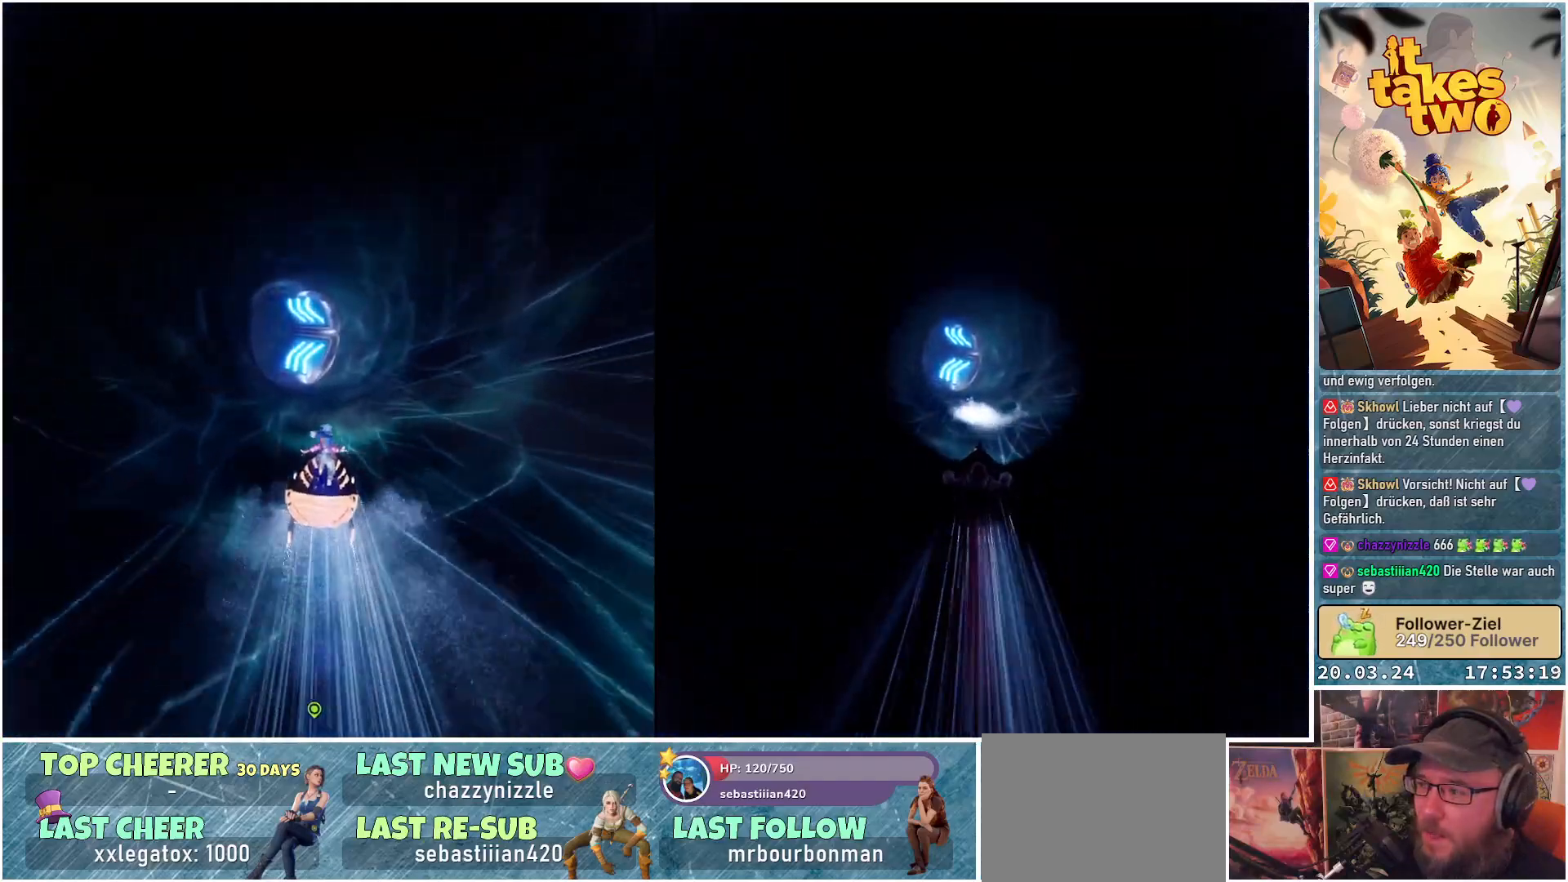
{"buttons": [], "left_stick": "center", "right_stick": "center", "events": []}
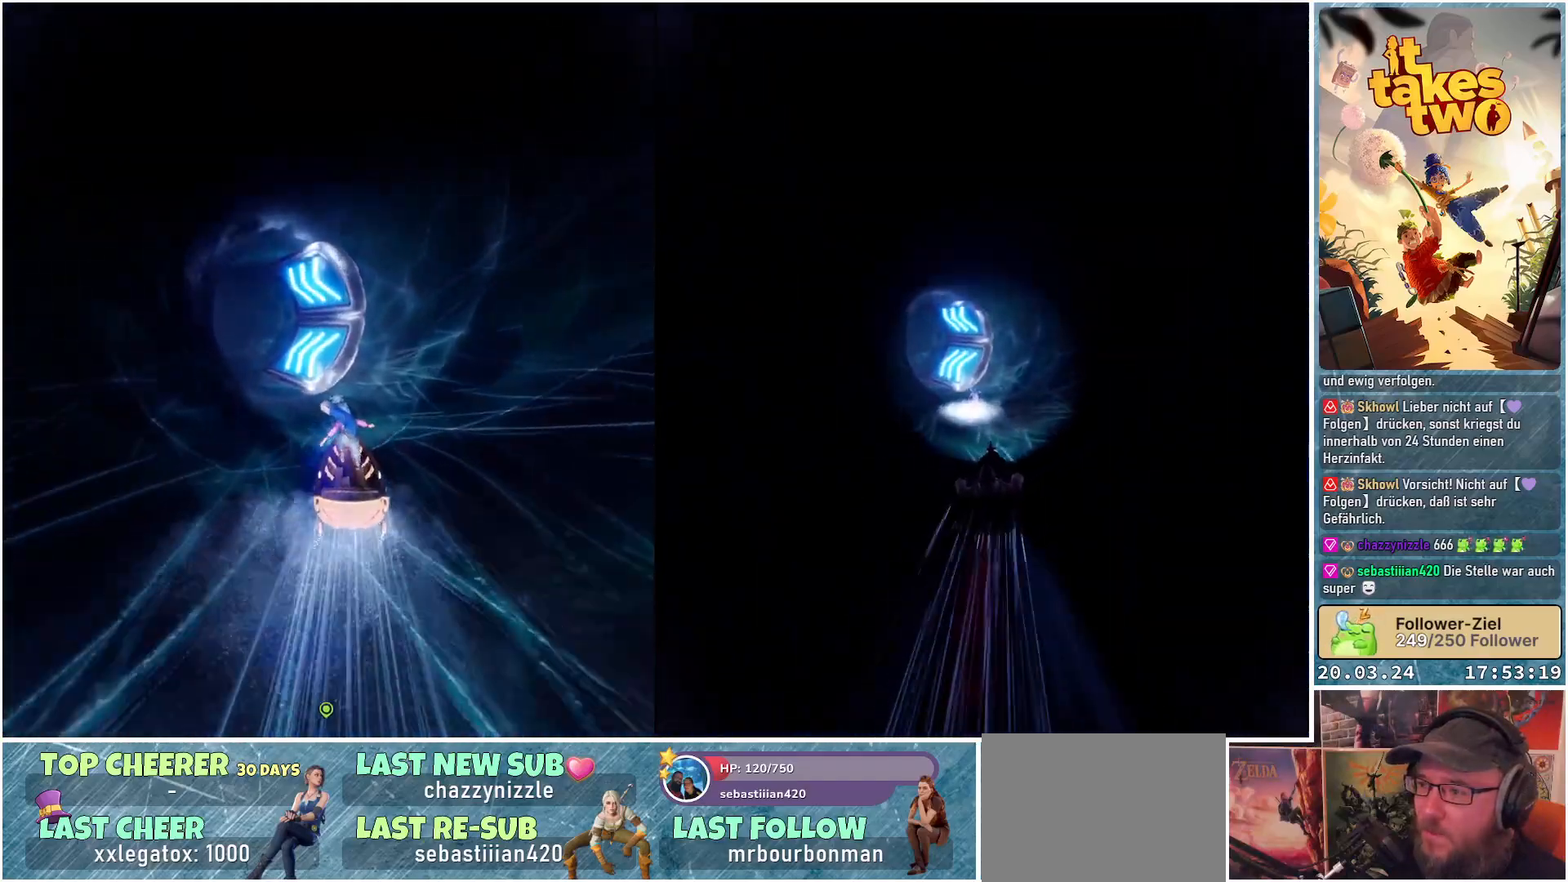
{"buttons": [], "left_stick": "up", "right_stick": "center", "events": [[183, "left_stick", "up-right"], [467, "left_stick", "up"]]}
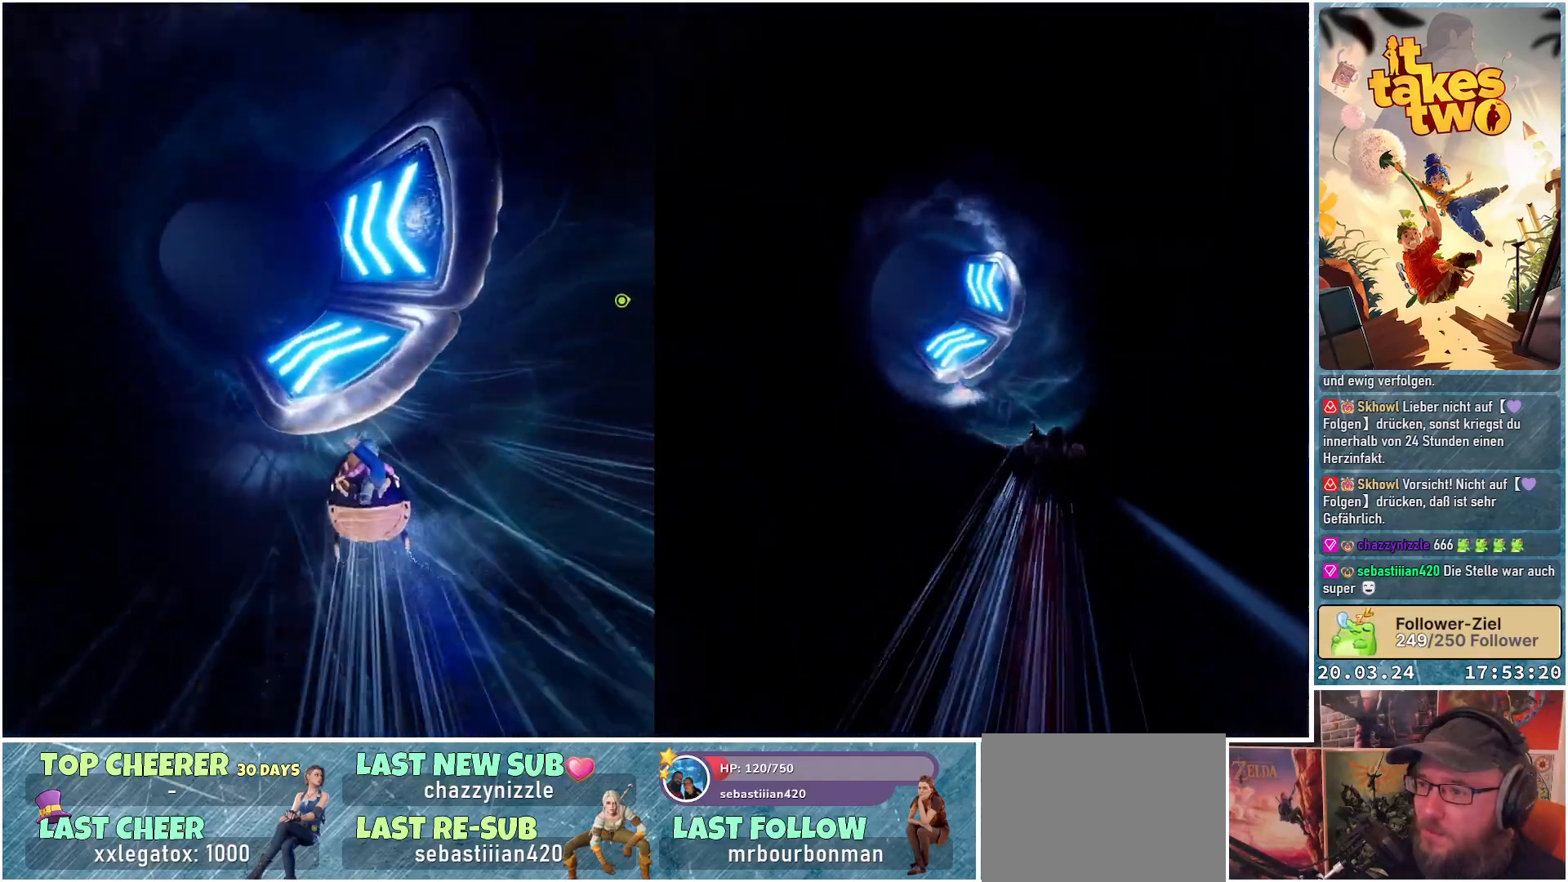
{"buttons": [], "left_stick": "center", "right_stick": "center", "events": [[167, "left_stick", "center"]]}
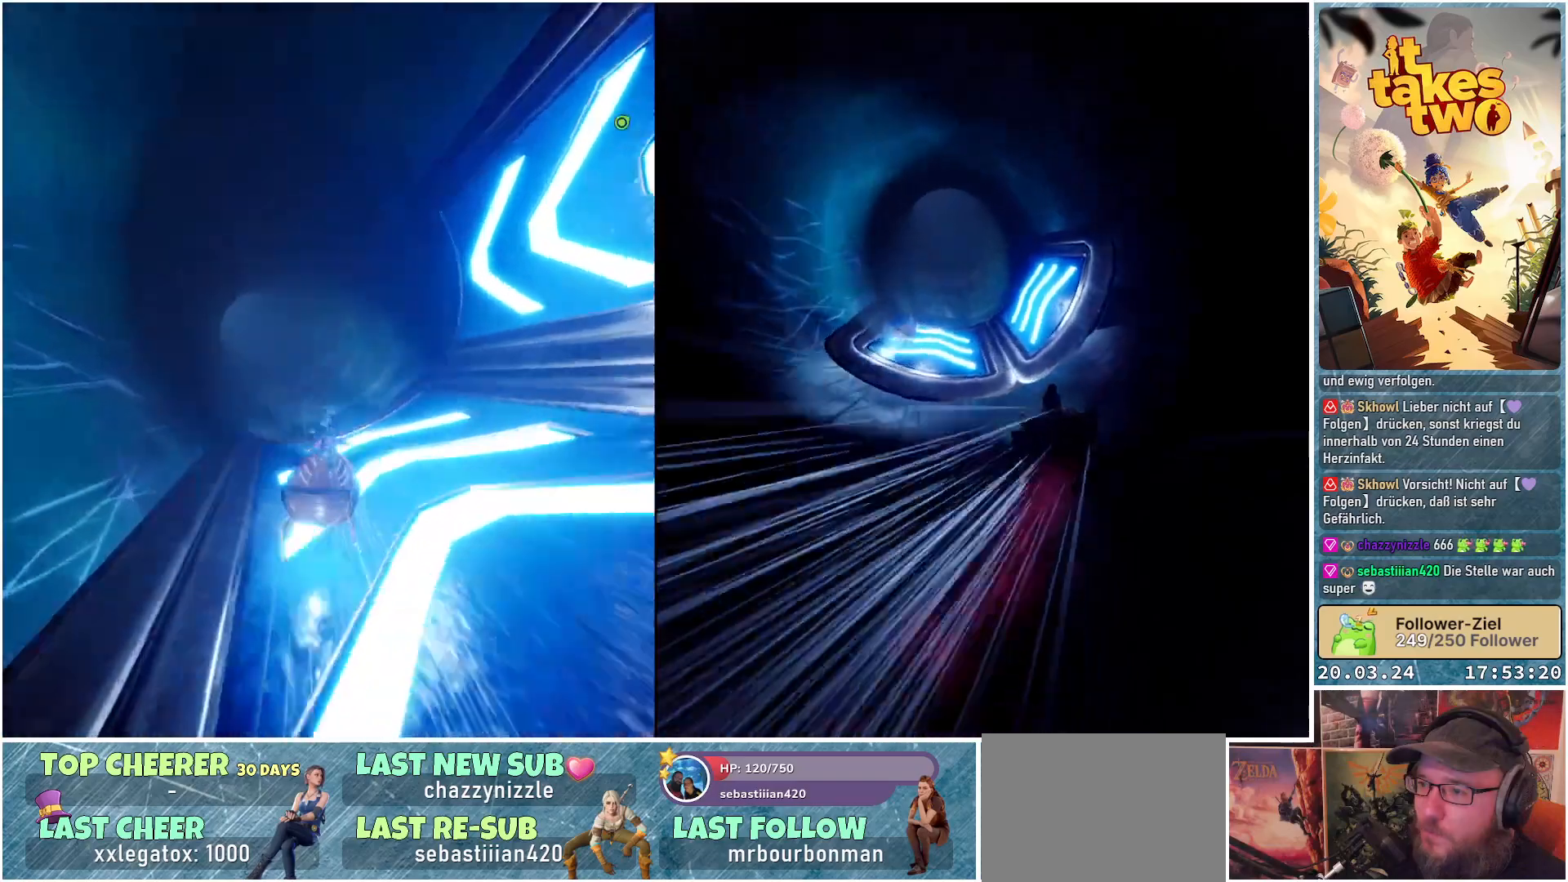
{"buttons": [], "left_stick": "center", "right_stick": "center", "events": []}
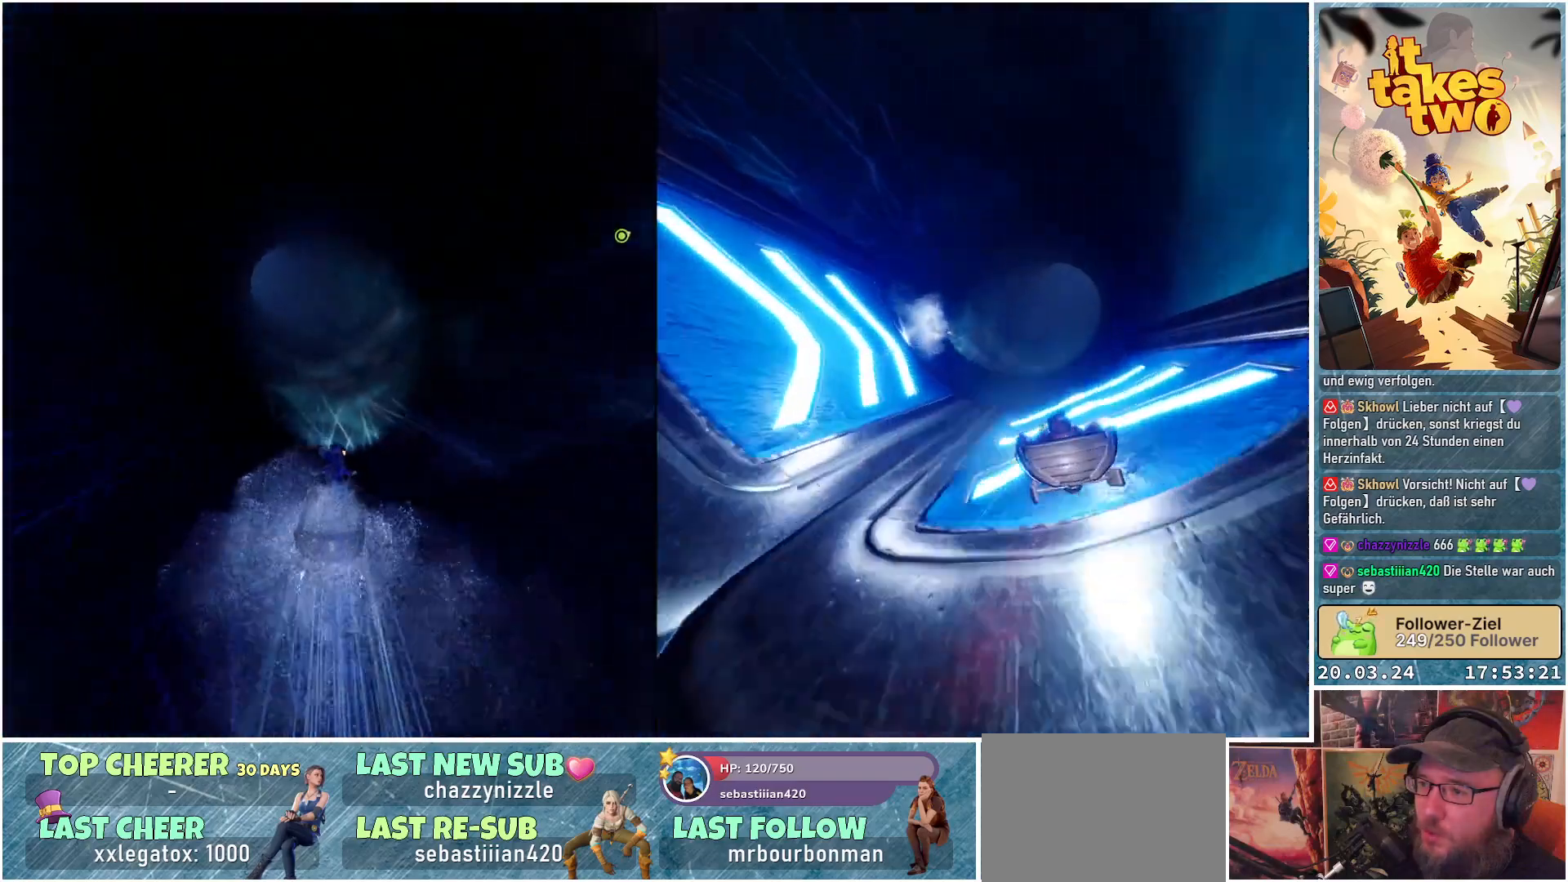
{"buttons": [], "left_stick": "center", "right_stick": "center", "events": [[300, "left_stick", "right"], [467, "left_stick", "center"]]}
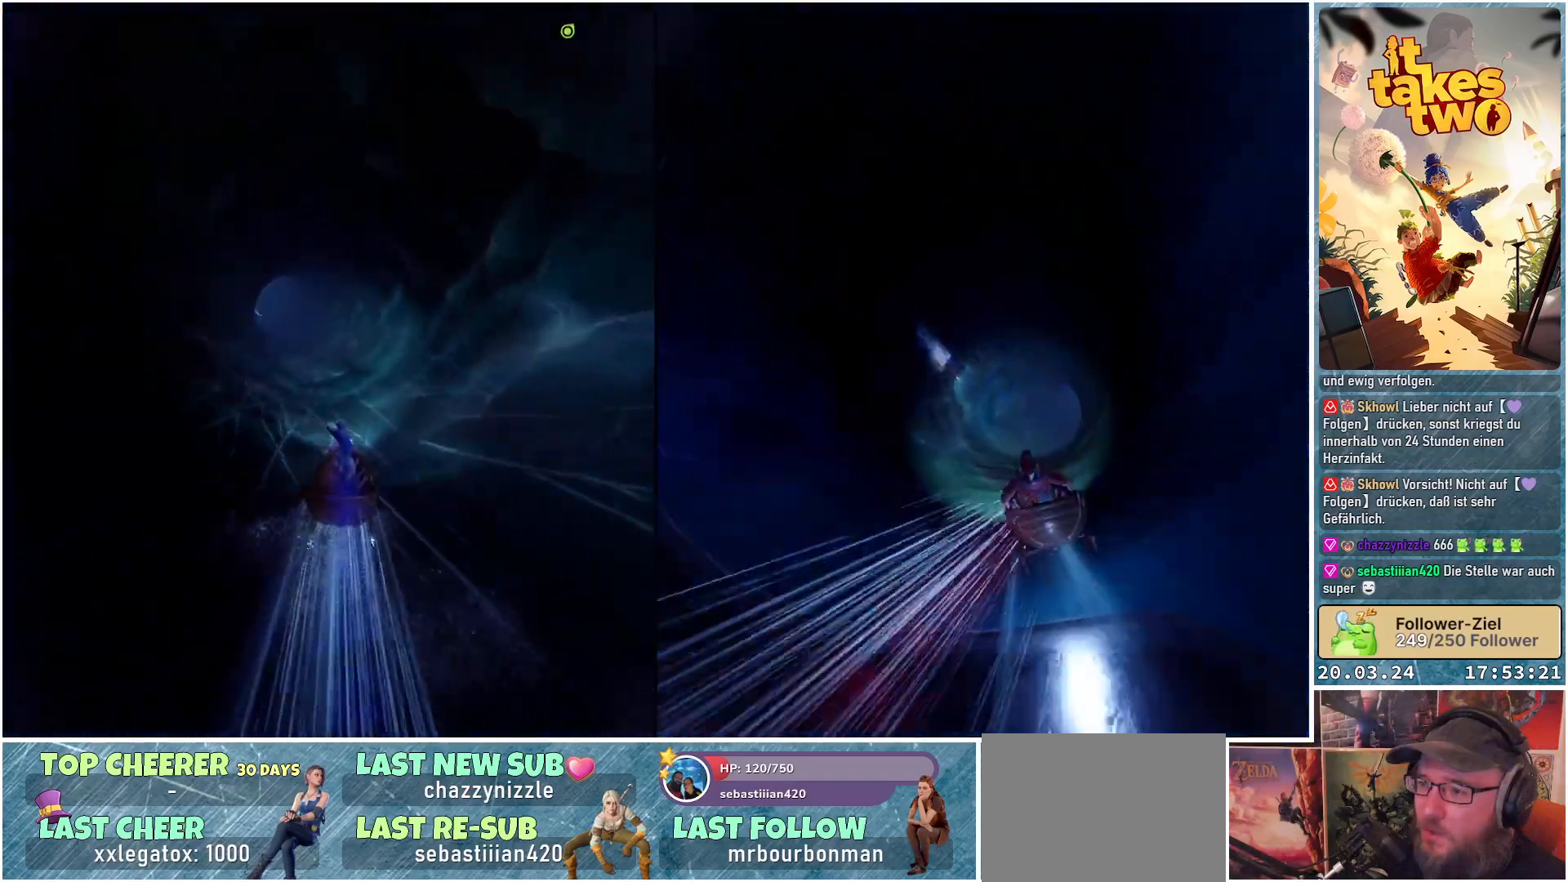
{"buttons": [], "left_stick": "up-left", "right_stick": "center", "events": [[383, "left_stick", "left"], [483, "left_stick", "up-left"]]}
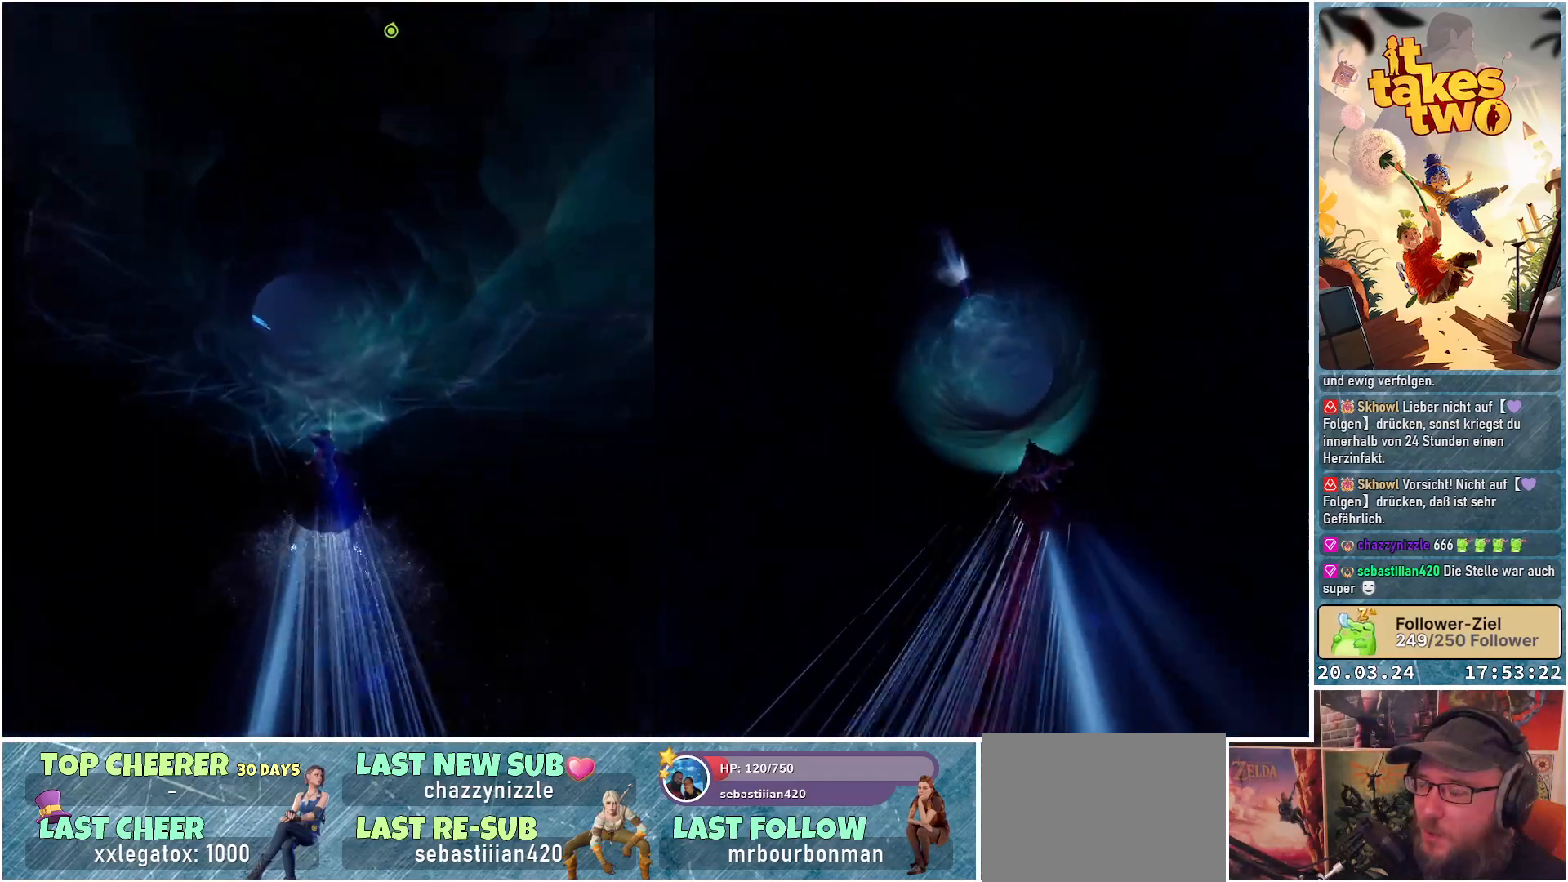
{"buttons": [], "left_stick": "center", "right_stick": "center", "events": [[350, "left_stick", "center"]]}
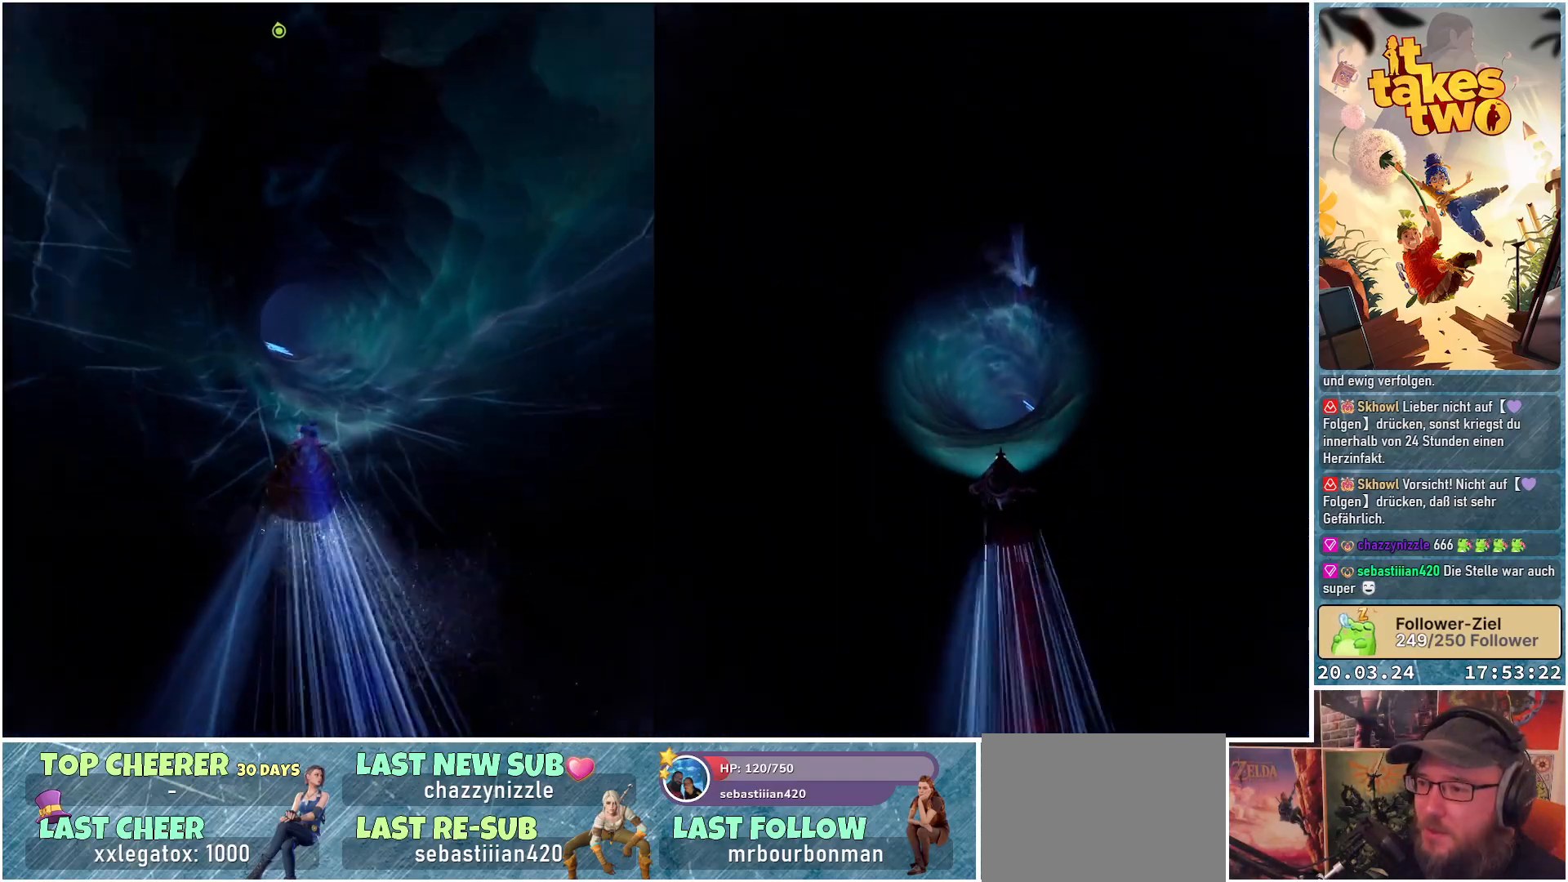
{"buttons": [], "left_stick": "left", "right_stick": "center", "events": [[283, "left_stick", "left"]]}
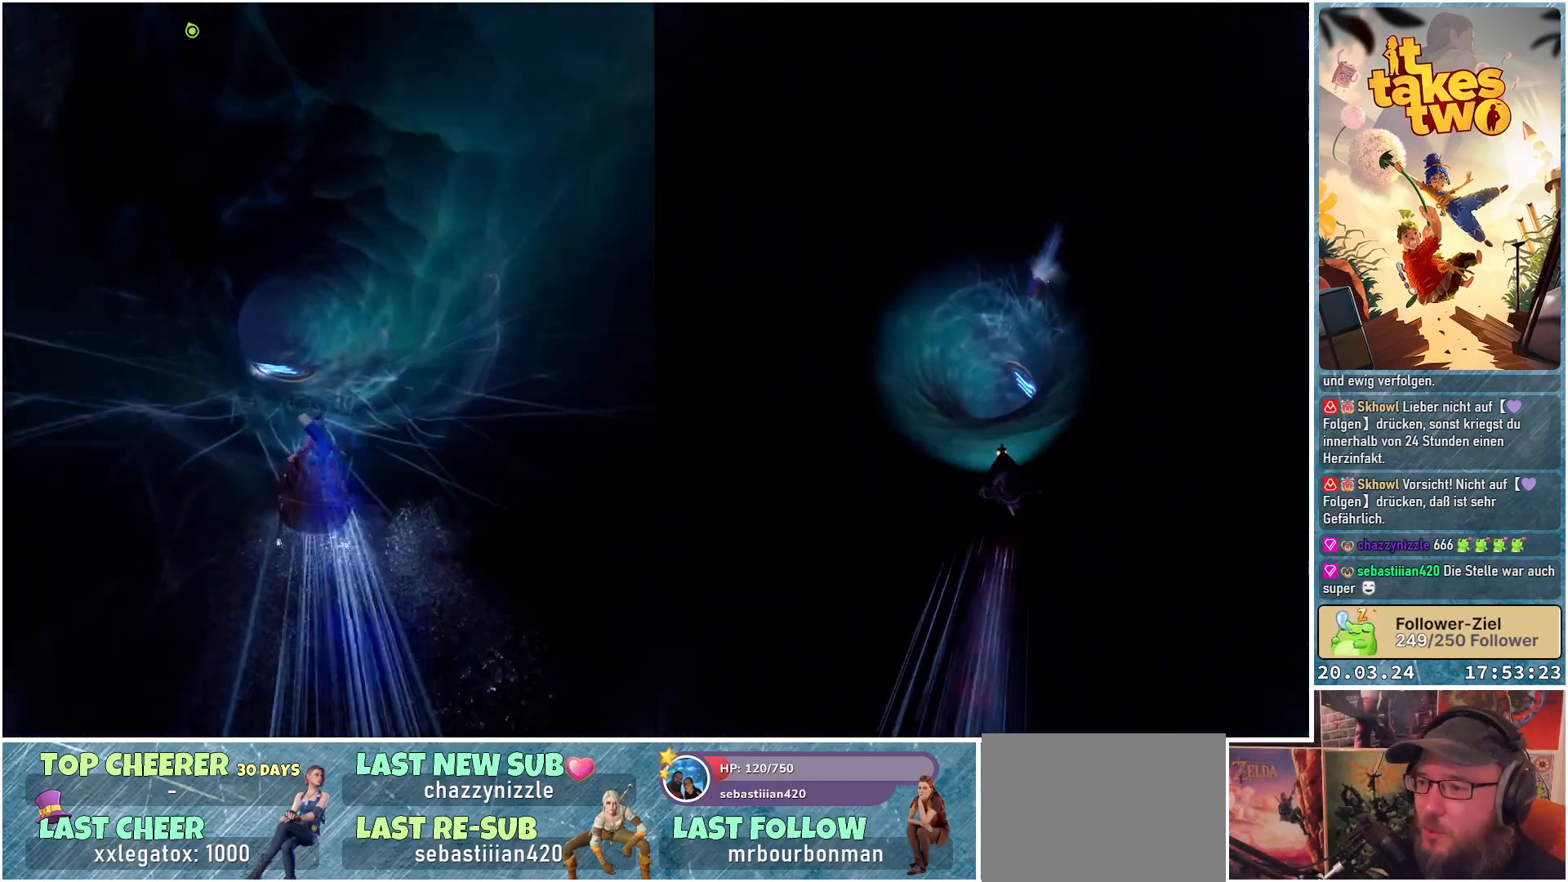
{"buttons": [], "left_stick": "center", "right_stick": "center", "events": [[167, "left_stick", "center"]]}
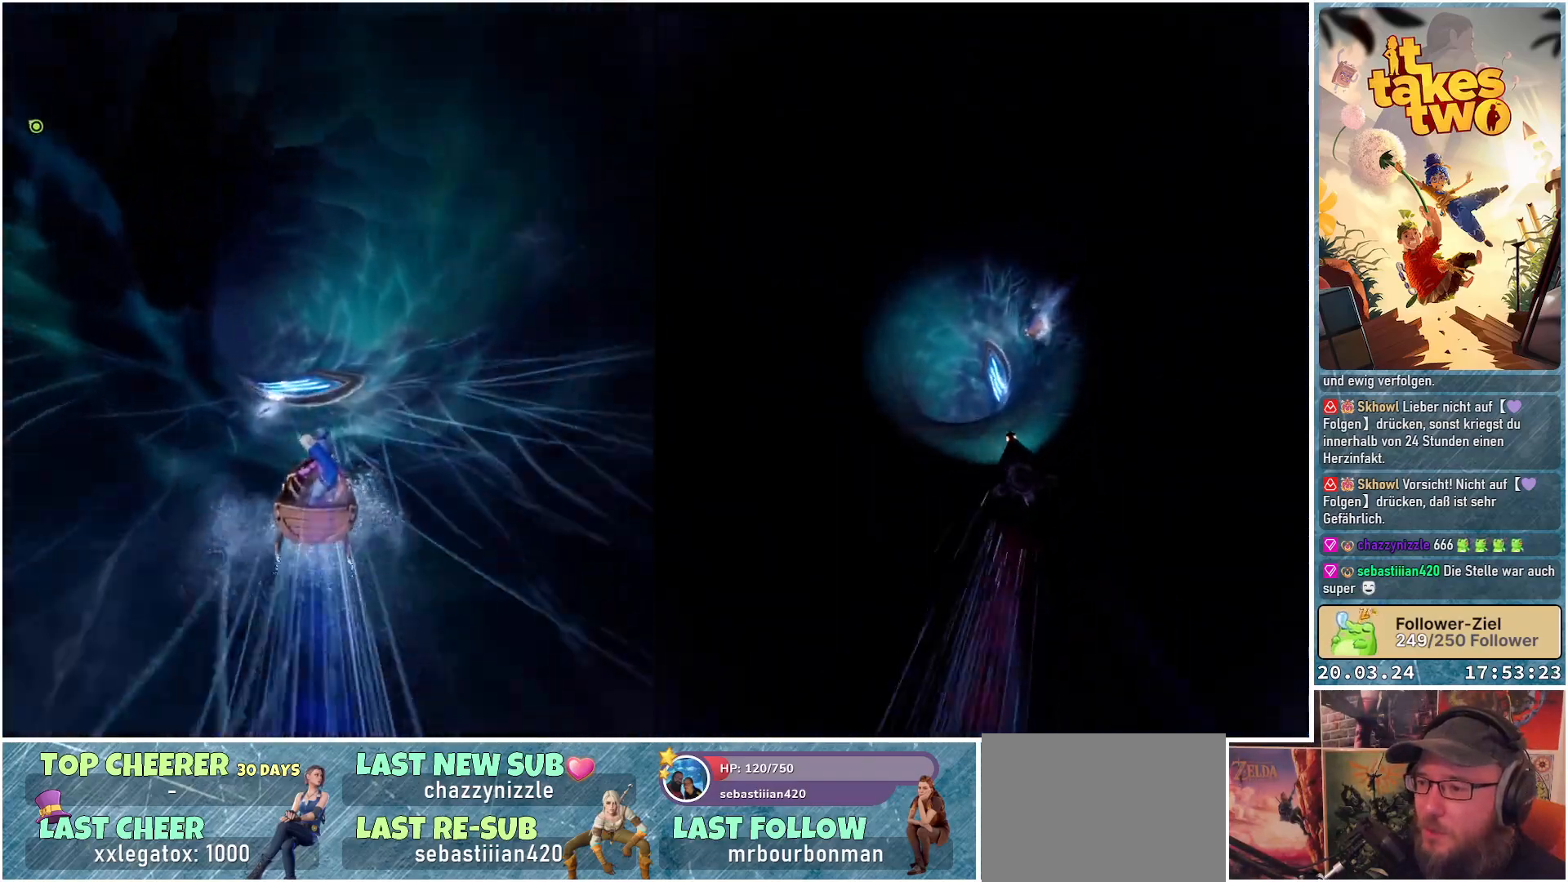
{"buttons": [], "left_stick": "left", "right_stick": "center", "events": [[17, "left_stick", "left"], [183, "left_stick", "center"], [500, "left_stick", "left"]]}
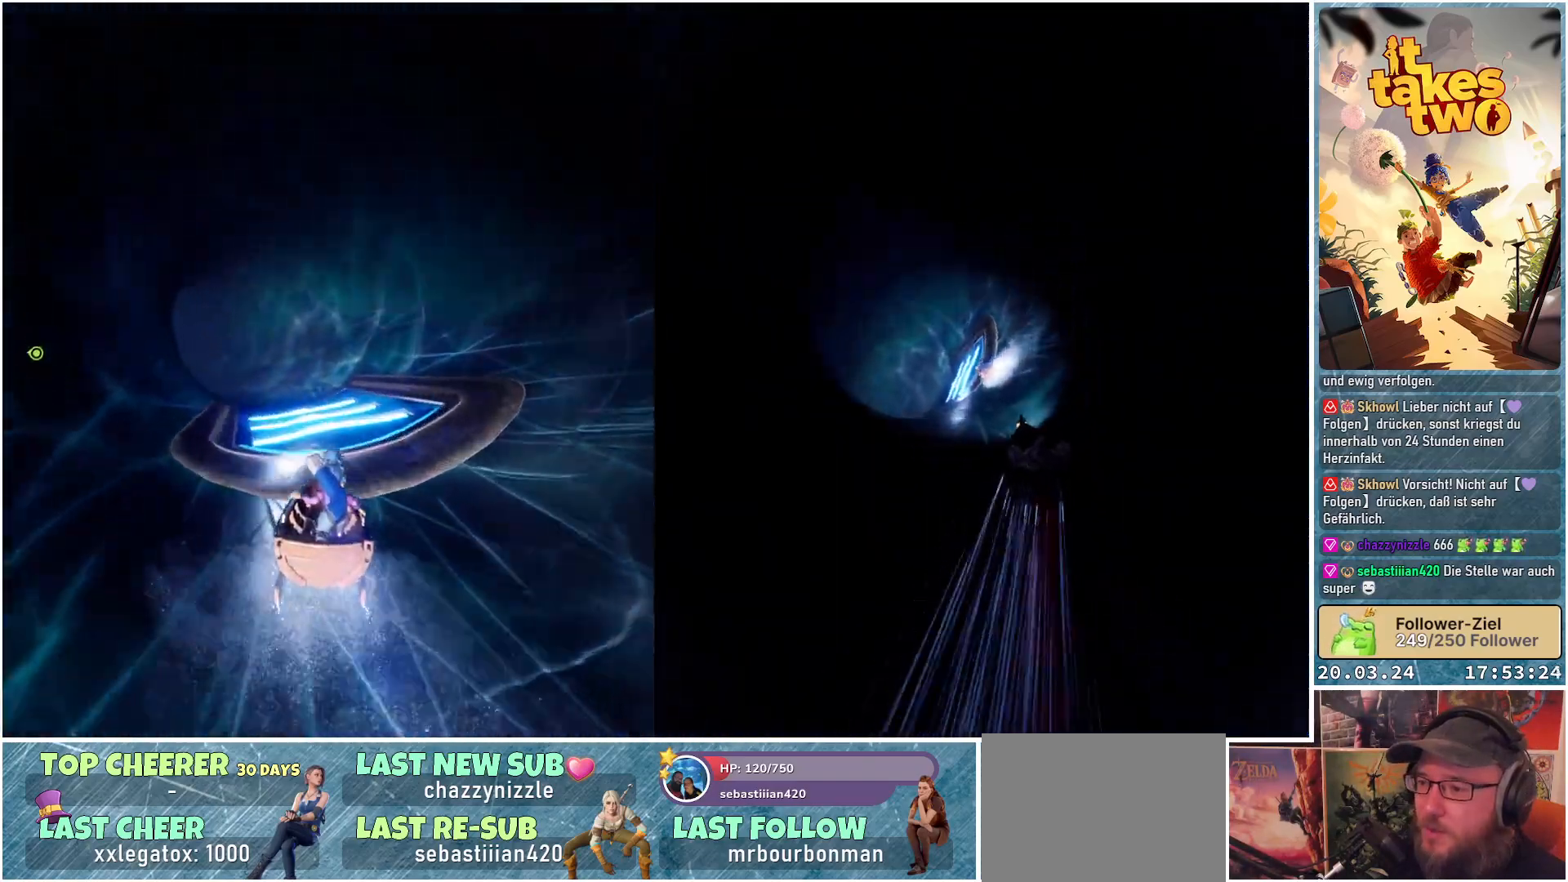
{"buttons": [], "left_stick": "up-left", "right_stick": "center", "events": [[67, "left_stick", "up-left"]]}
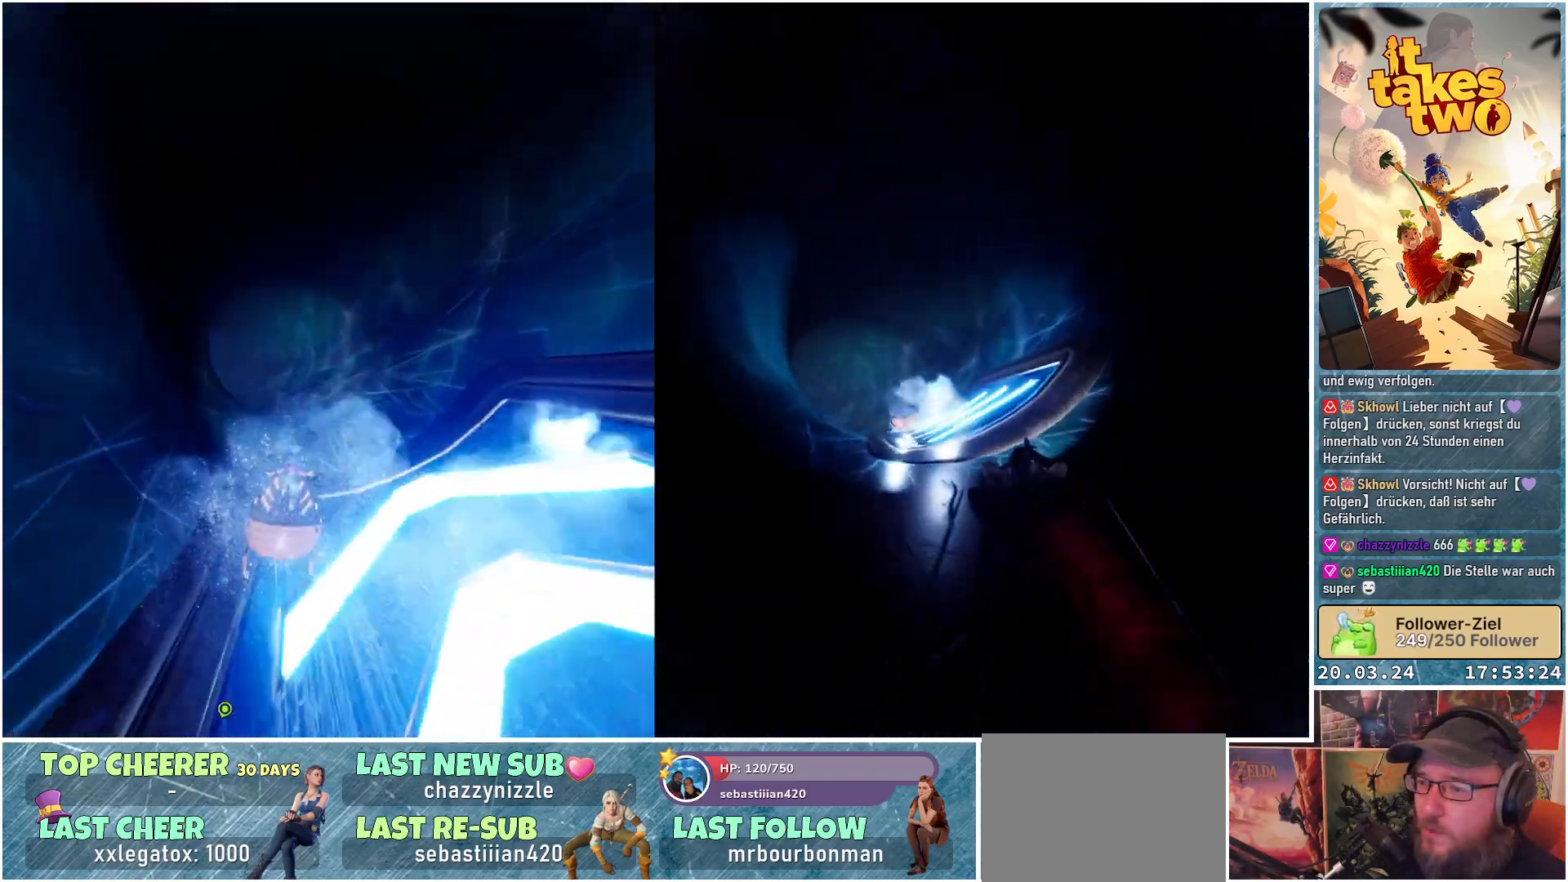
{"buttons": [], "left_stick": "up-left", "right_stick": "center", "events": [[50, "left_stick", "center"], [433, "left_stick", "up-left"]]}
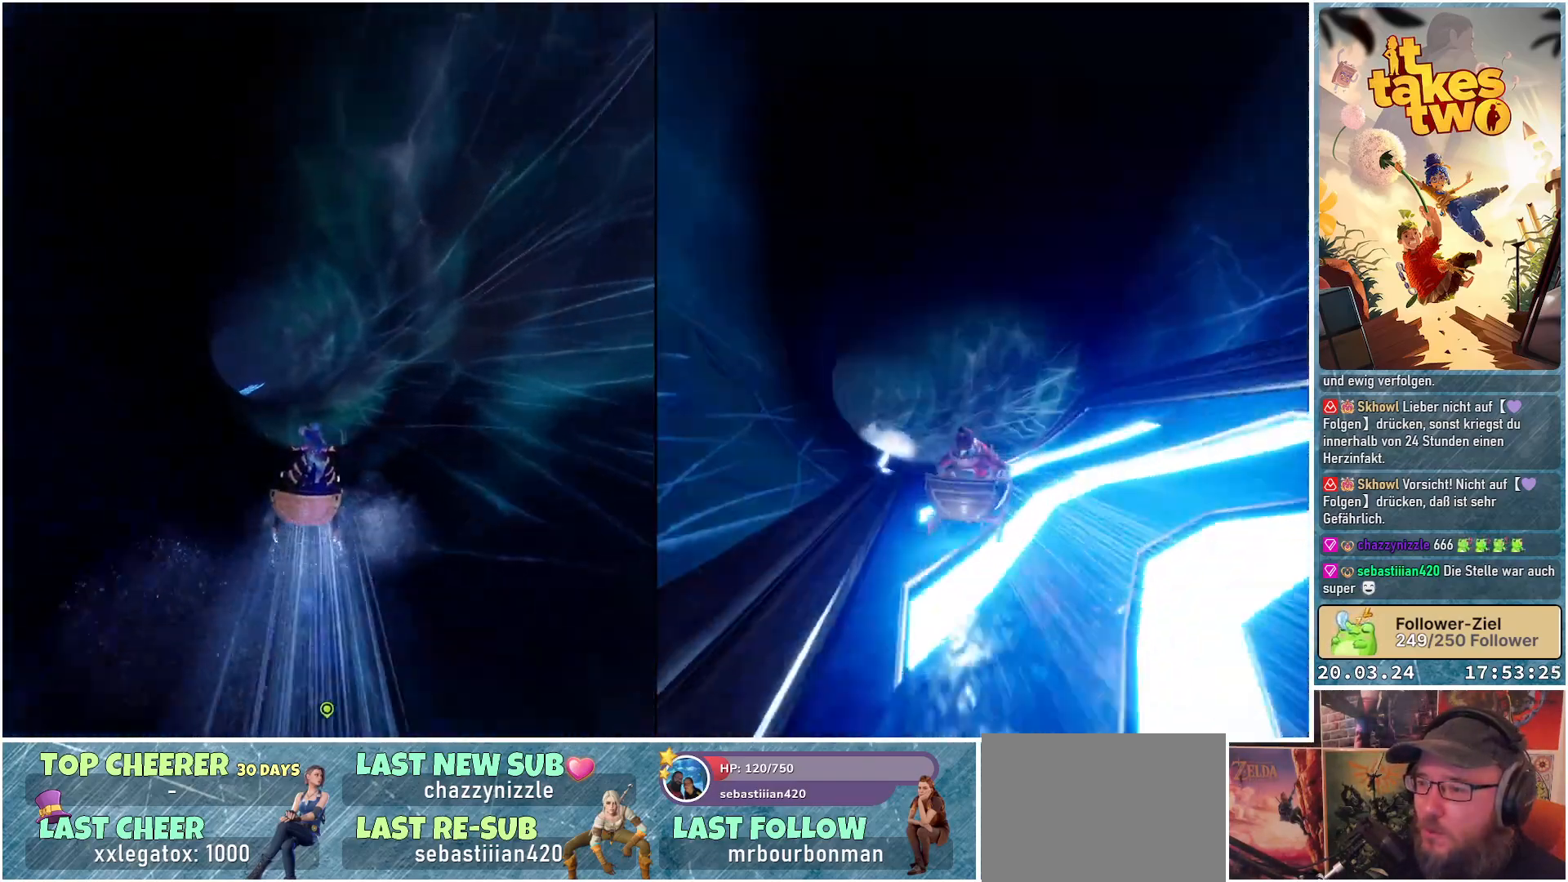
{"buttons": [], "left_stick": "center", "right_stick": "center", "events": [[200, "left_stick", "center"]]}
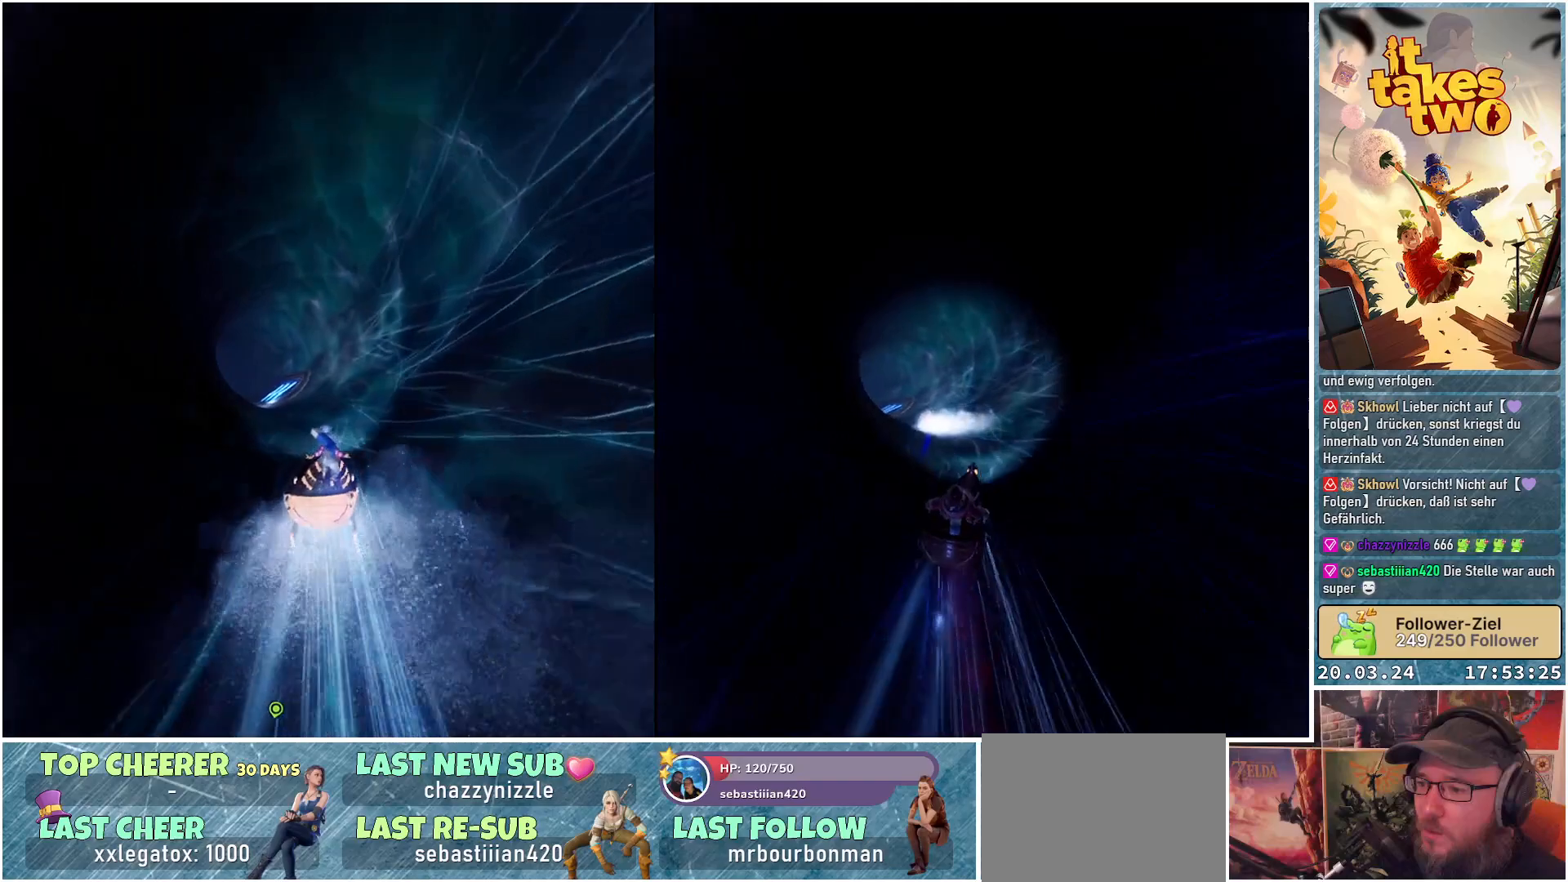
{"buttons": [], "left_stick": "center", "right_stick": "center", "events": []}
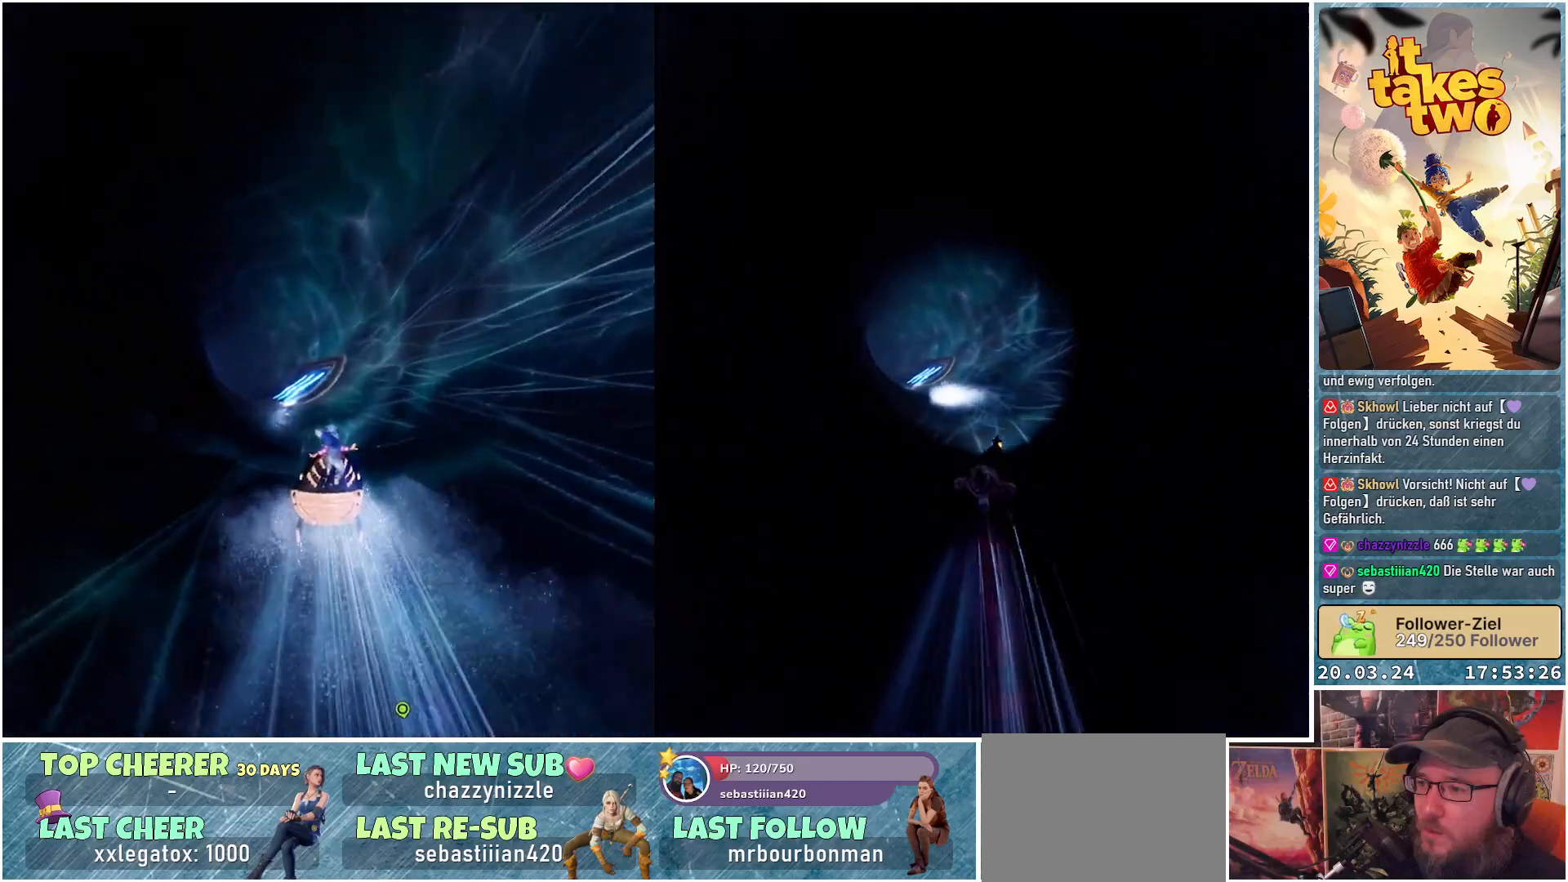
{"buttons": [], "left_stick": "right", "right_stick": "center", "events": [[133, "left_stick", "right"]]}
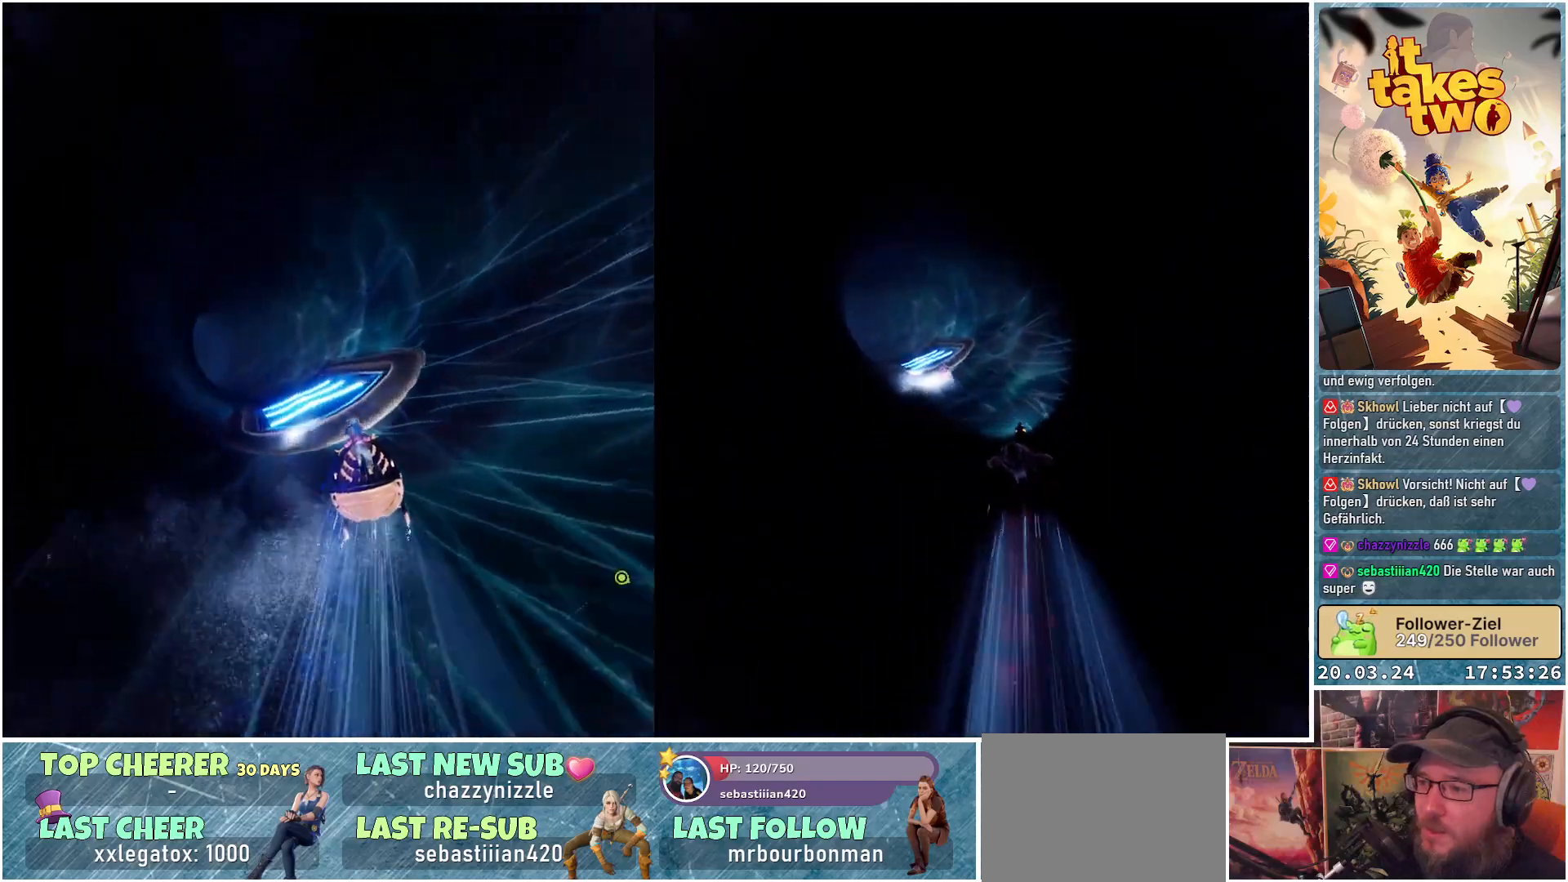
{"buttons": [], "left_stick": "center", "right_stick": "center", "events": [[17, "left_stick", "center"]]}
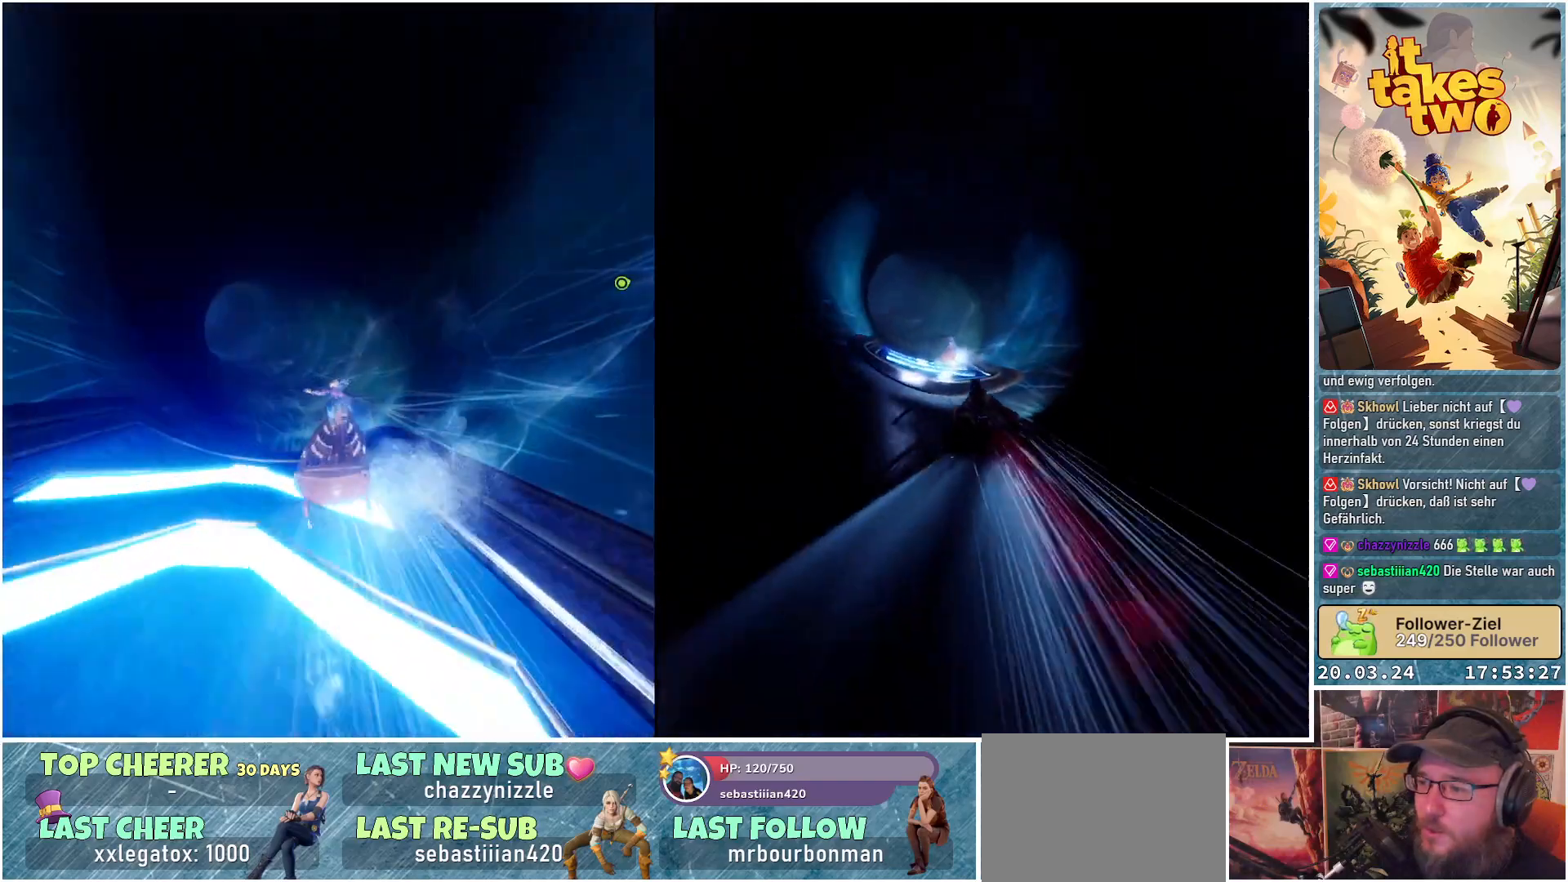
{"buttons": [], "left_stick": "up-left", "right_stick": "center", "events": [[333, "left_stick", "up-left"]]}
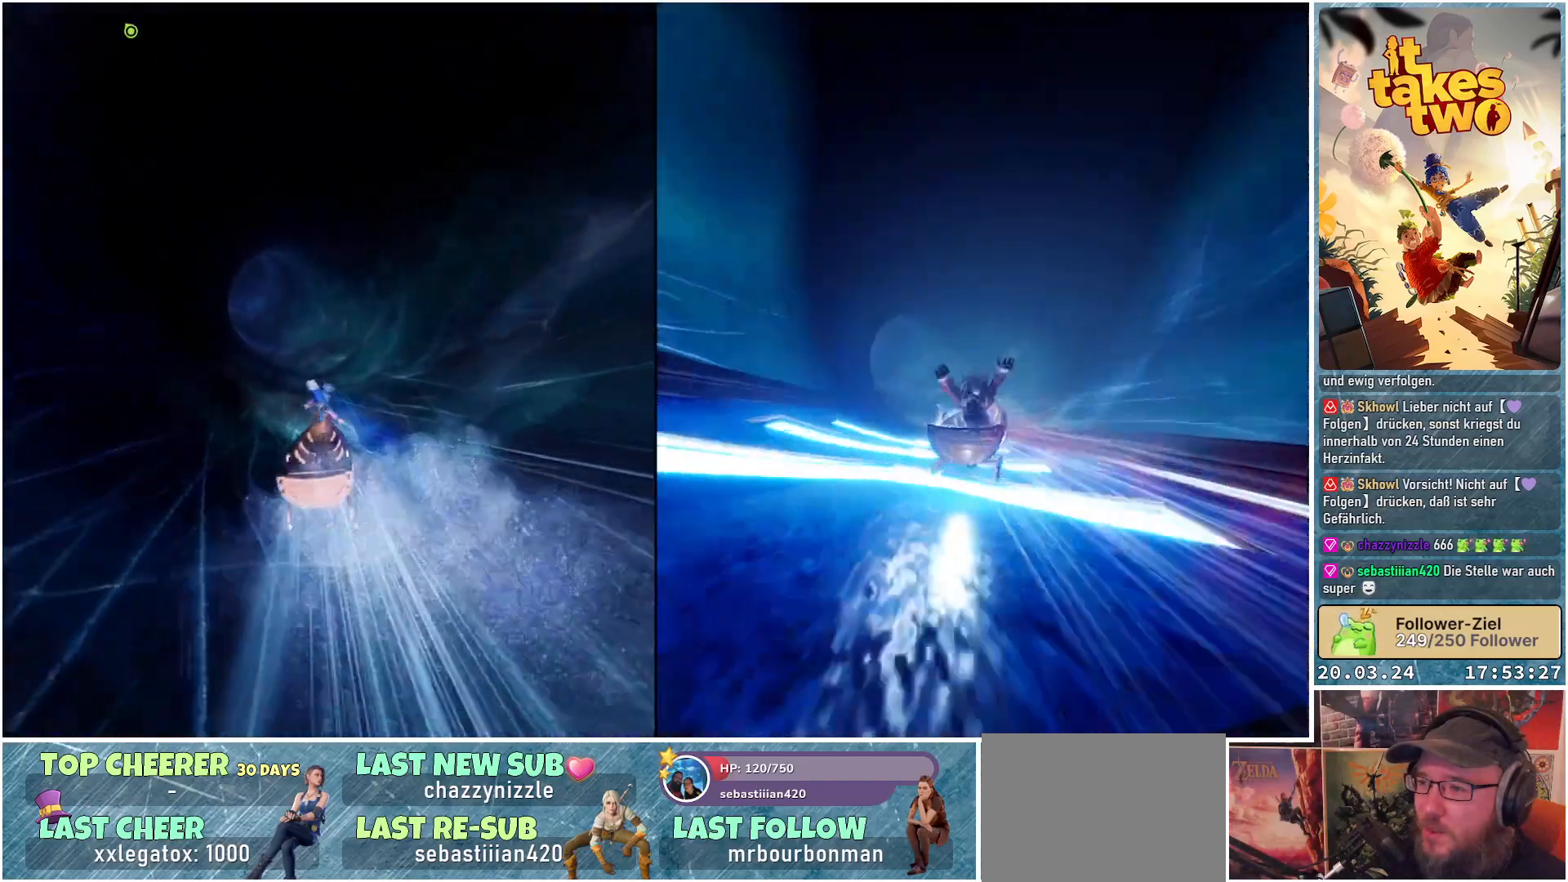
{"buttons": [], "left_stick": "center", "right_stick": "center", "events": [[200, "left_stick", "center"]]}
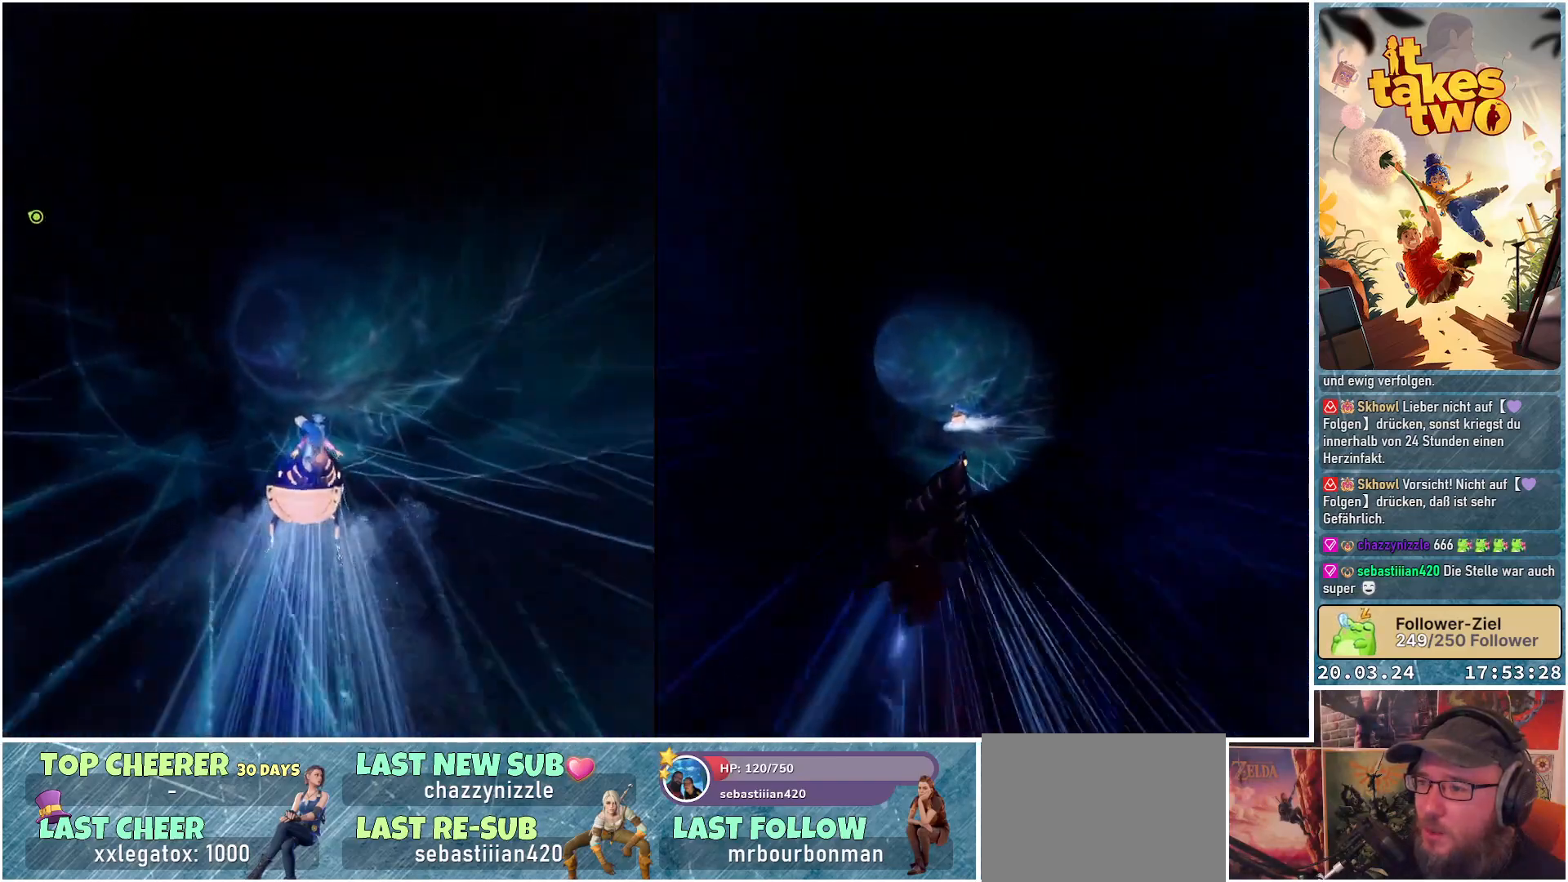
{"buttons": [], "left_stick": "center", "right_stick": "center", "events": [[50, "left_stick", "up-left"], [317, "left_stick", "center"]]}
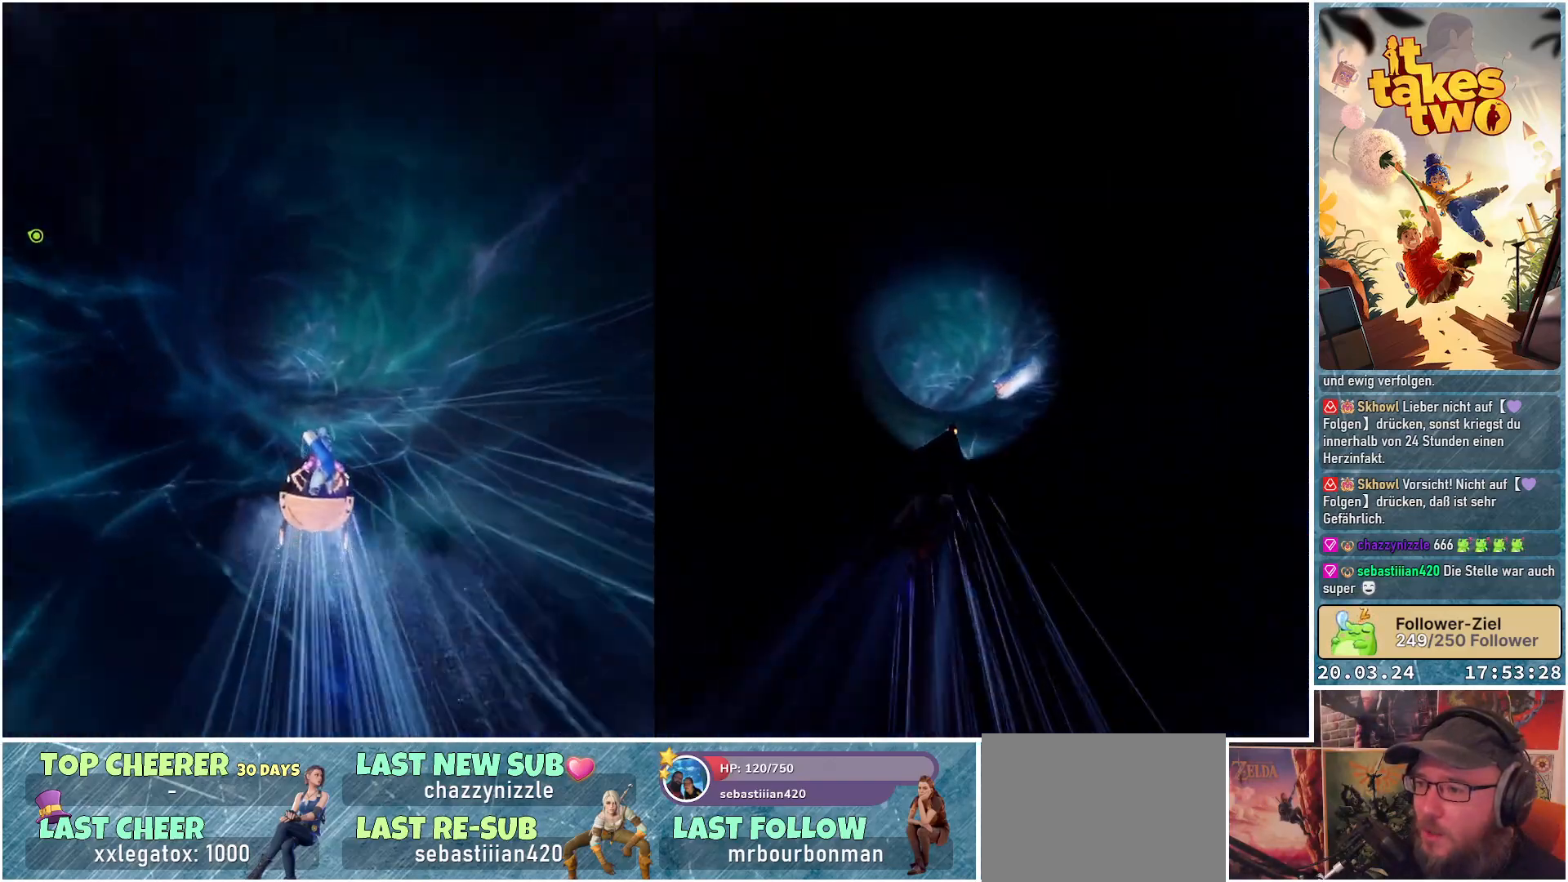
{"buttons": [], "left_stick": "up-left", "right_stick": "center", "events": [[233, "left_stick", "up-left"]]}
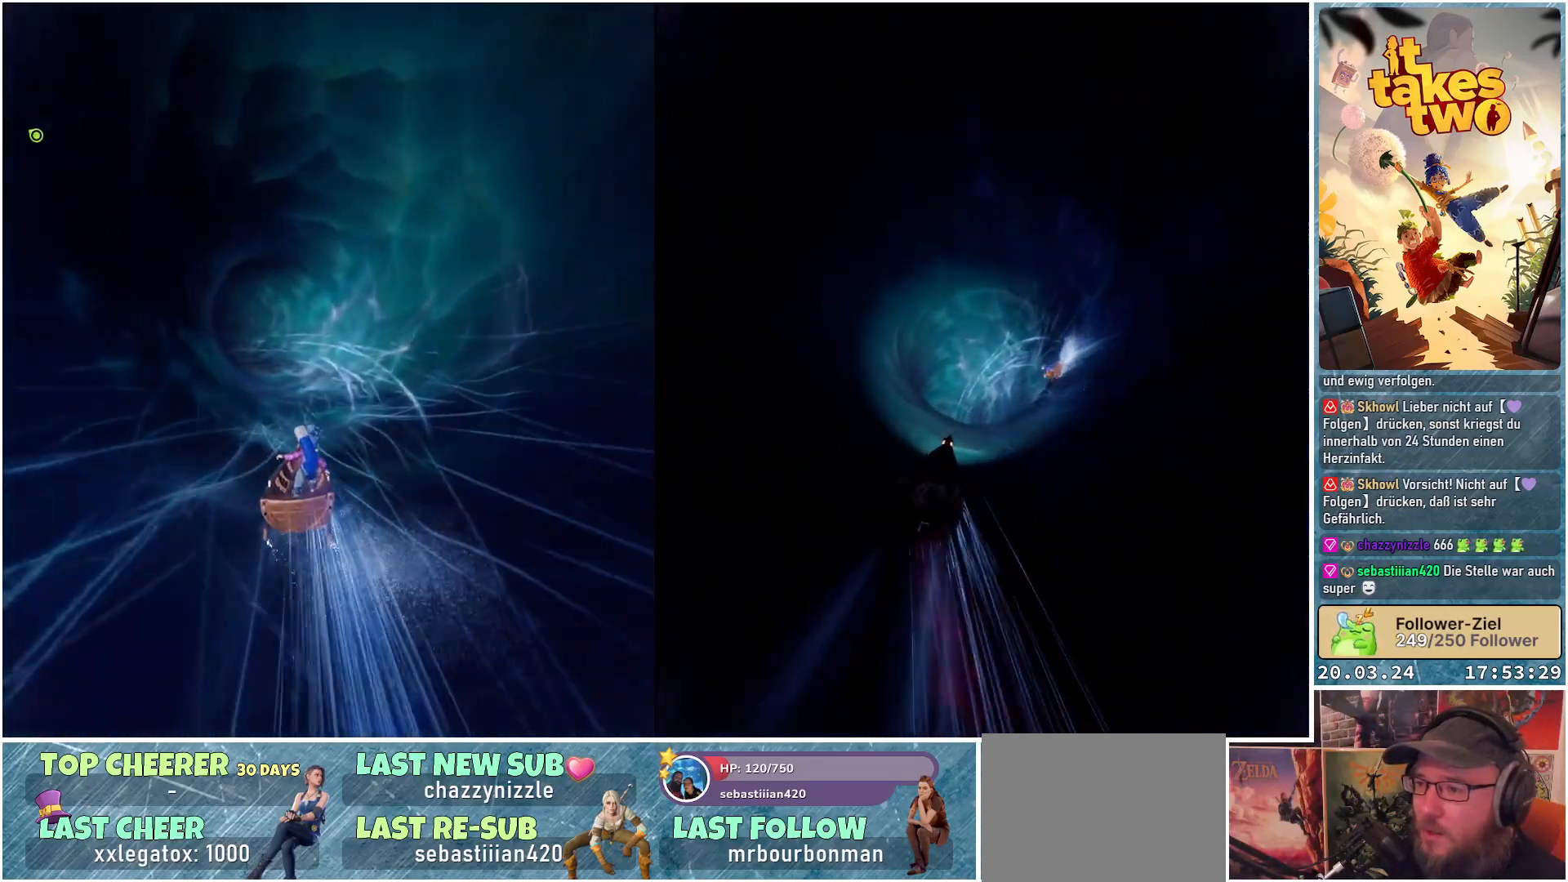
{"buttons": [], "left_stick": "up-left", "right_stick": "center", "events": [[67, "left_stick", "center"], [350, "left_stick", "up-left"]]}
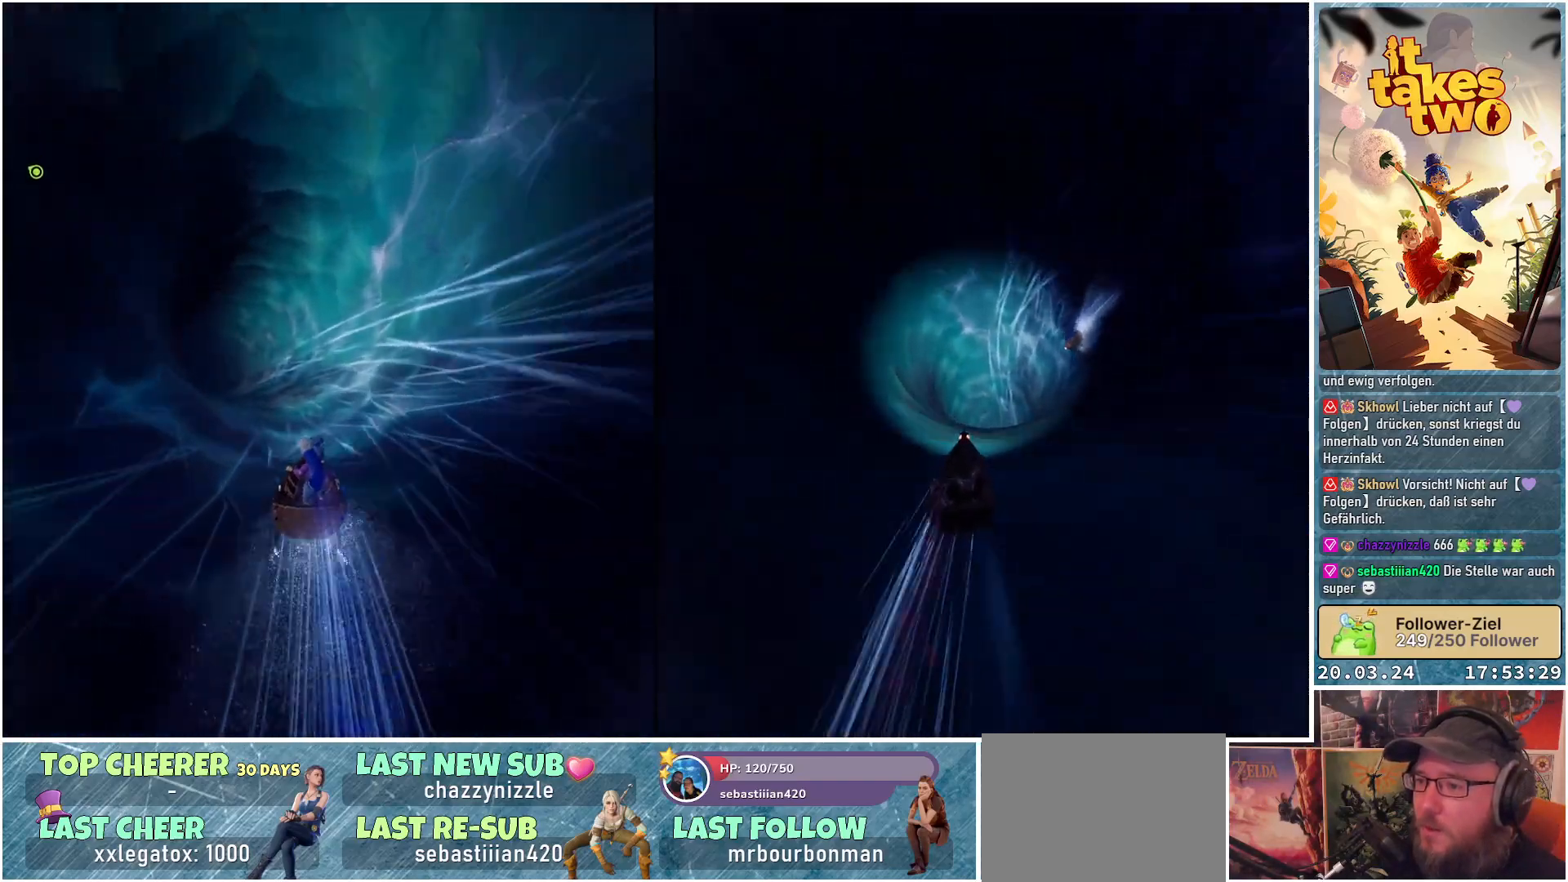
{"buttons": [], "left_stick": "up-left", "right_stick": "center", "events": []}
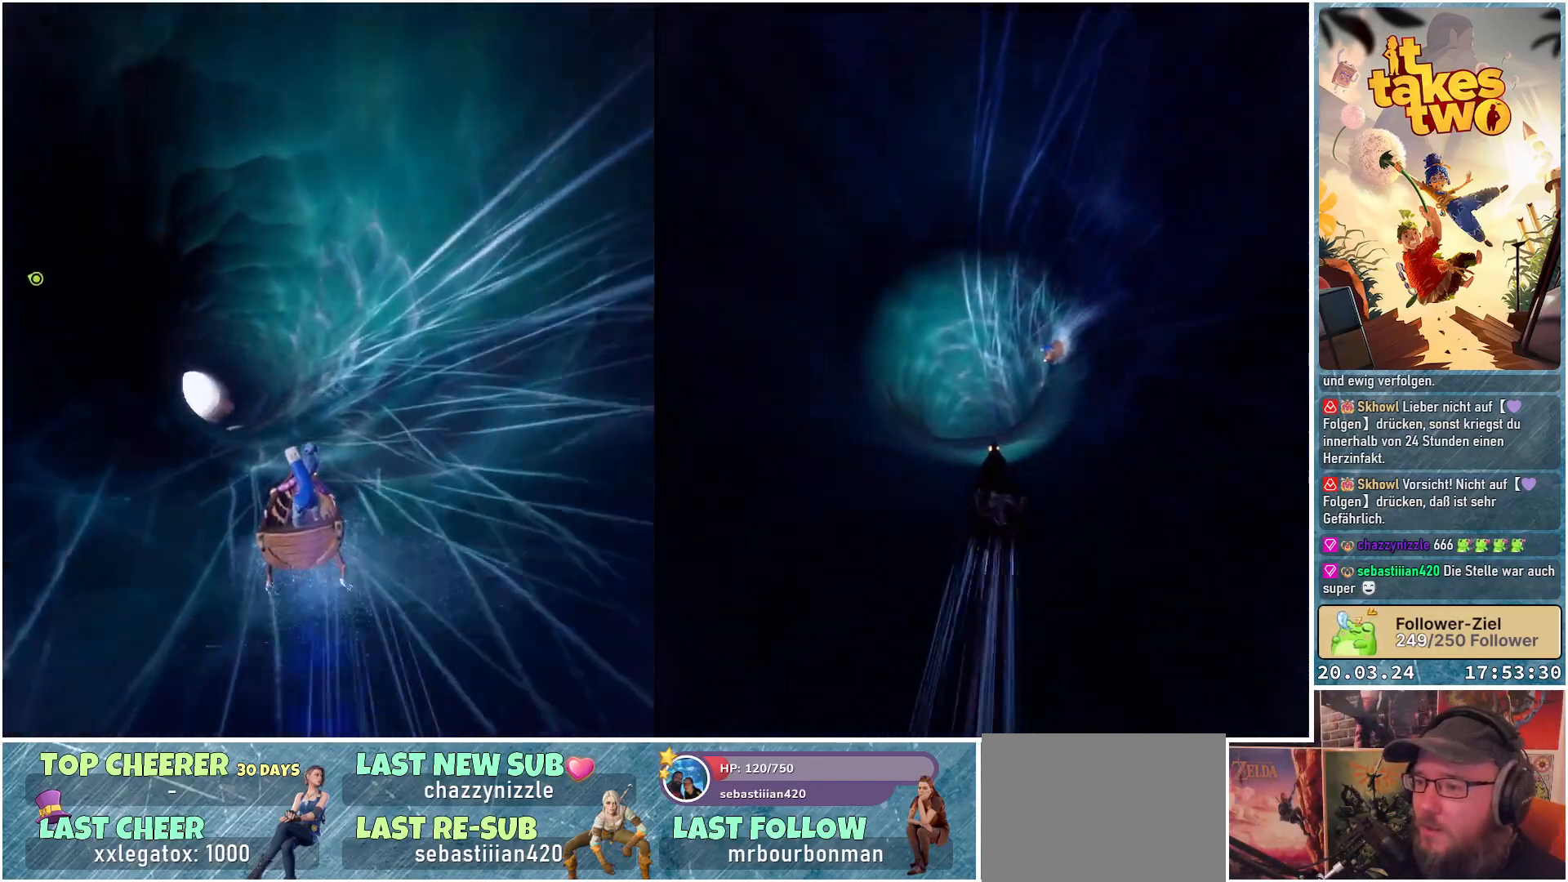
{"buttons": [], "left_stick": "center", "right_stick": "center", "events": [[250, "left_stick", "center"]]}
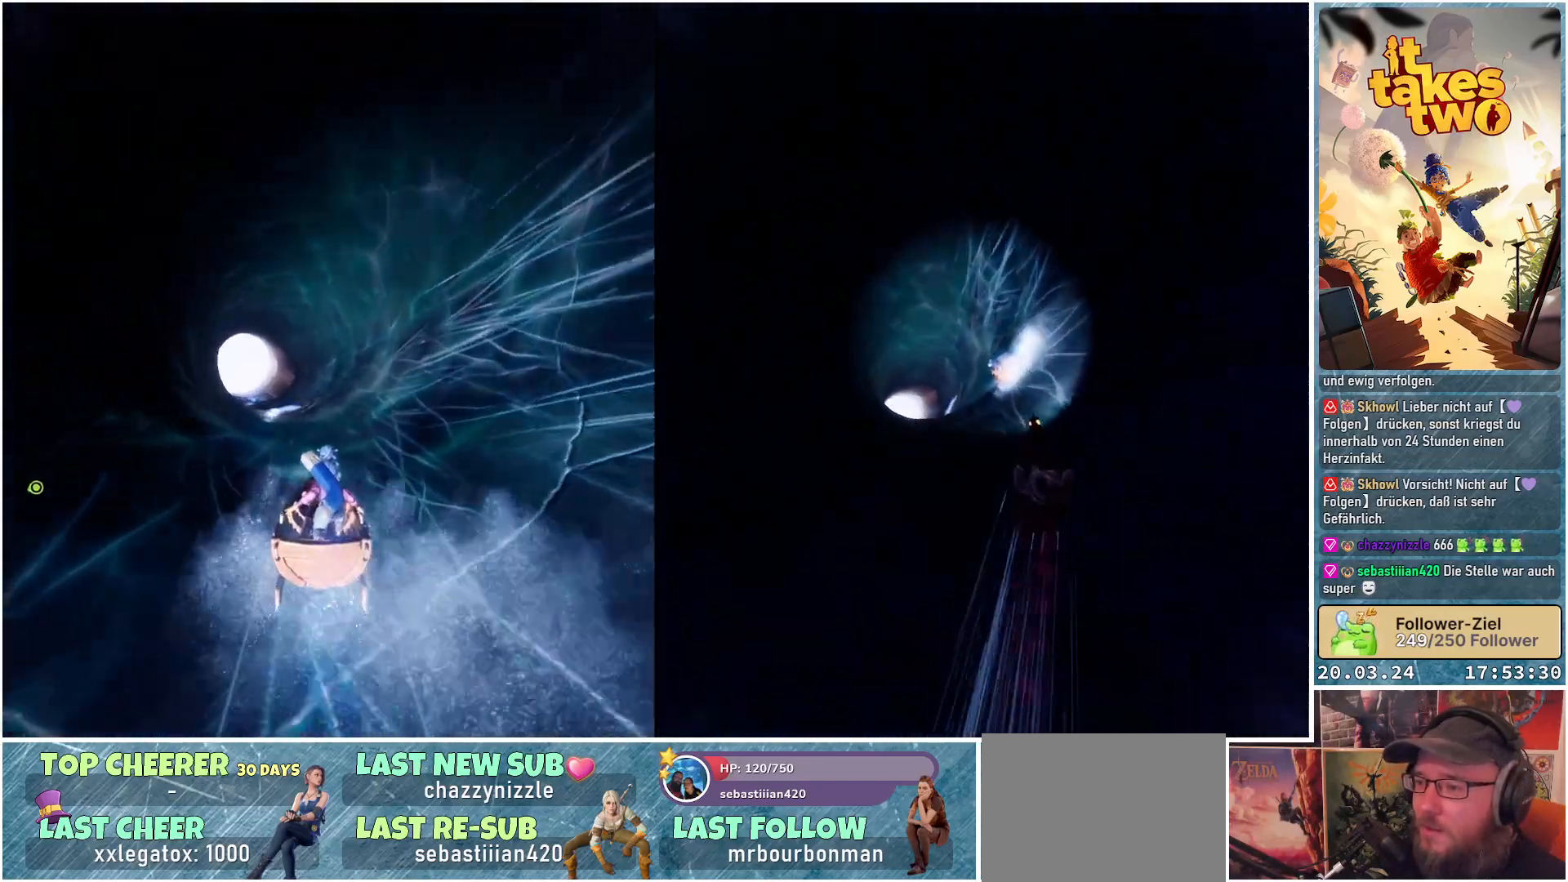
{"buttons": [], "left_stick": "center", "right_stick": "center", "events": []}
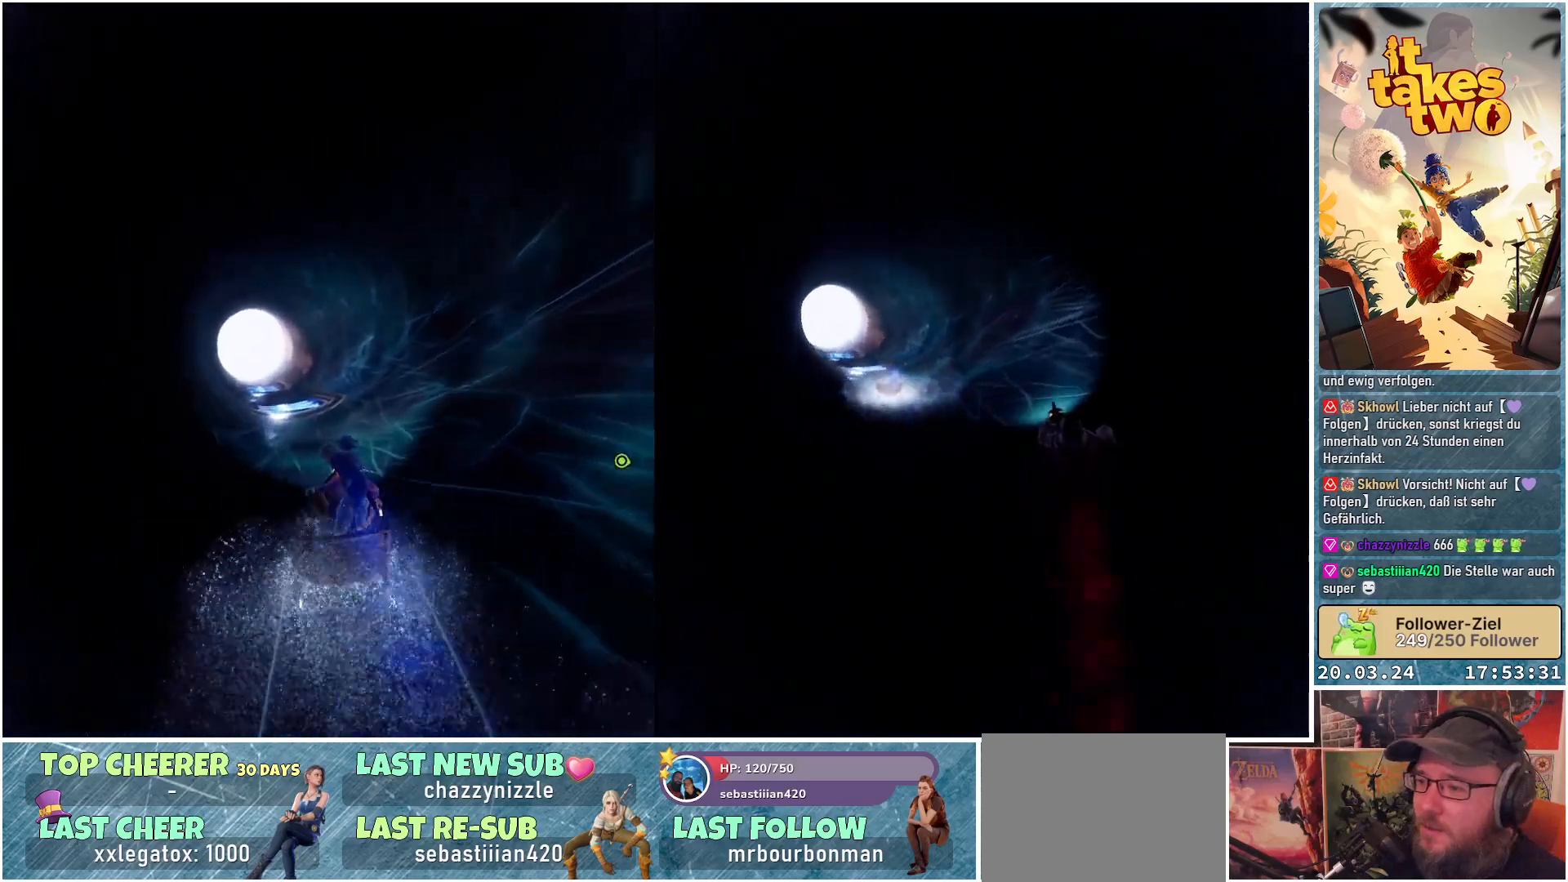
{"buttons": [], "left_stick": "center", "right_stick": "center", "events": []}
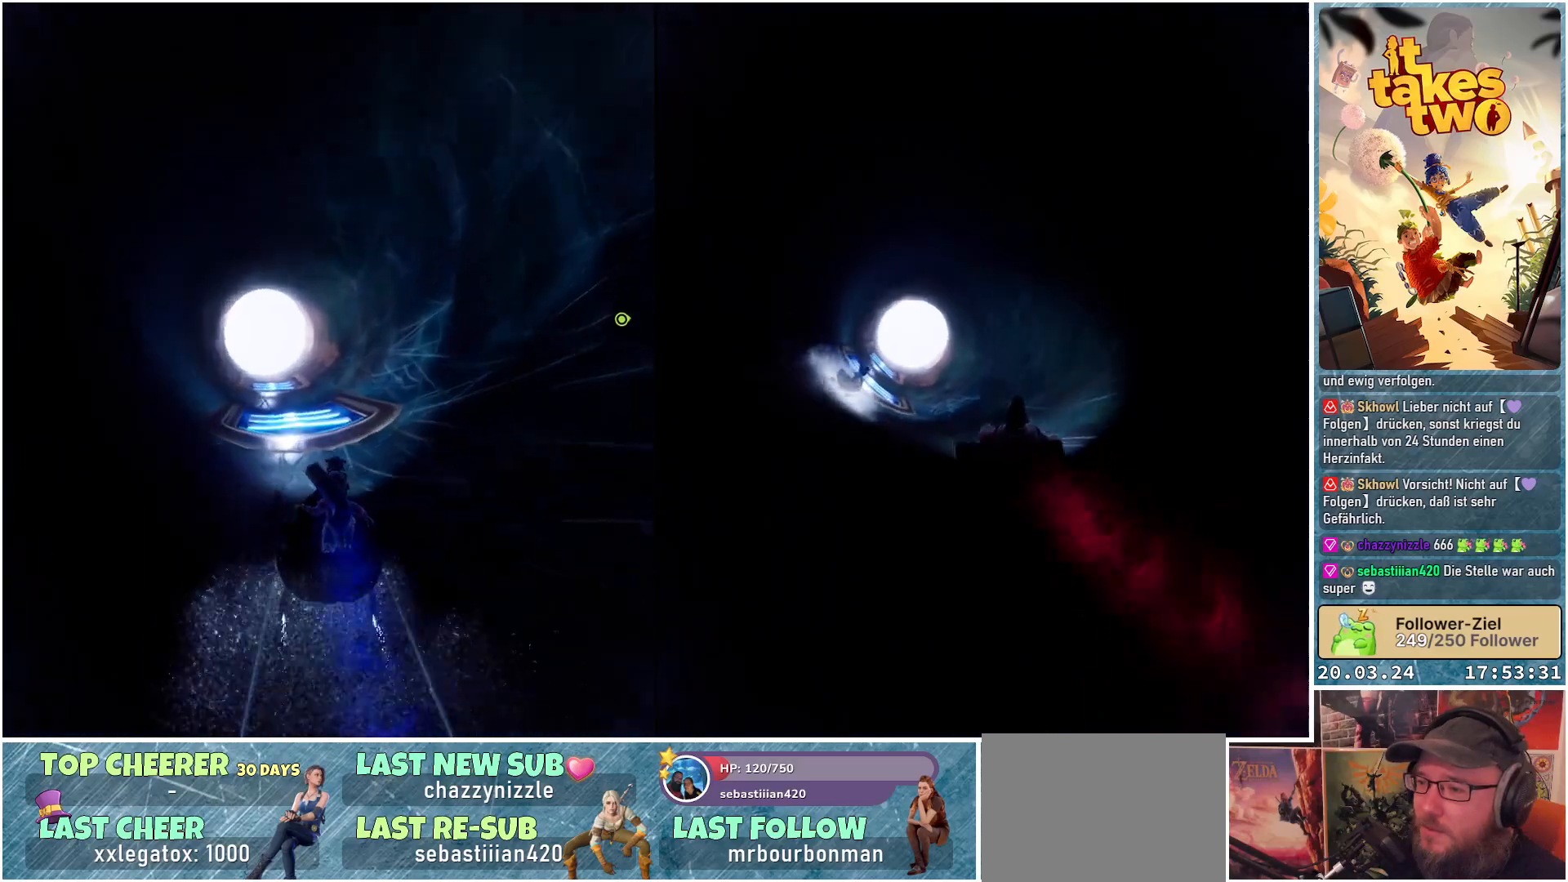
{"buttons": [], "left_stick": "center", "right_stick": "center", "events": [[17, "left_stick", "left"], [500, "left_stick", "center"]]}